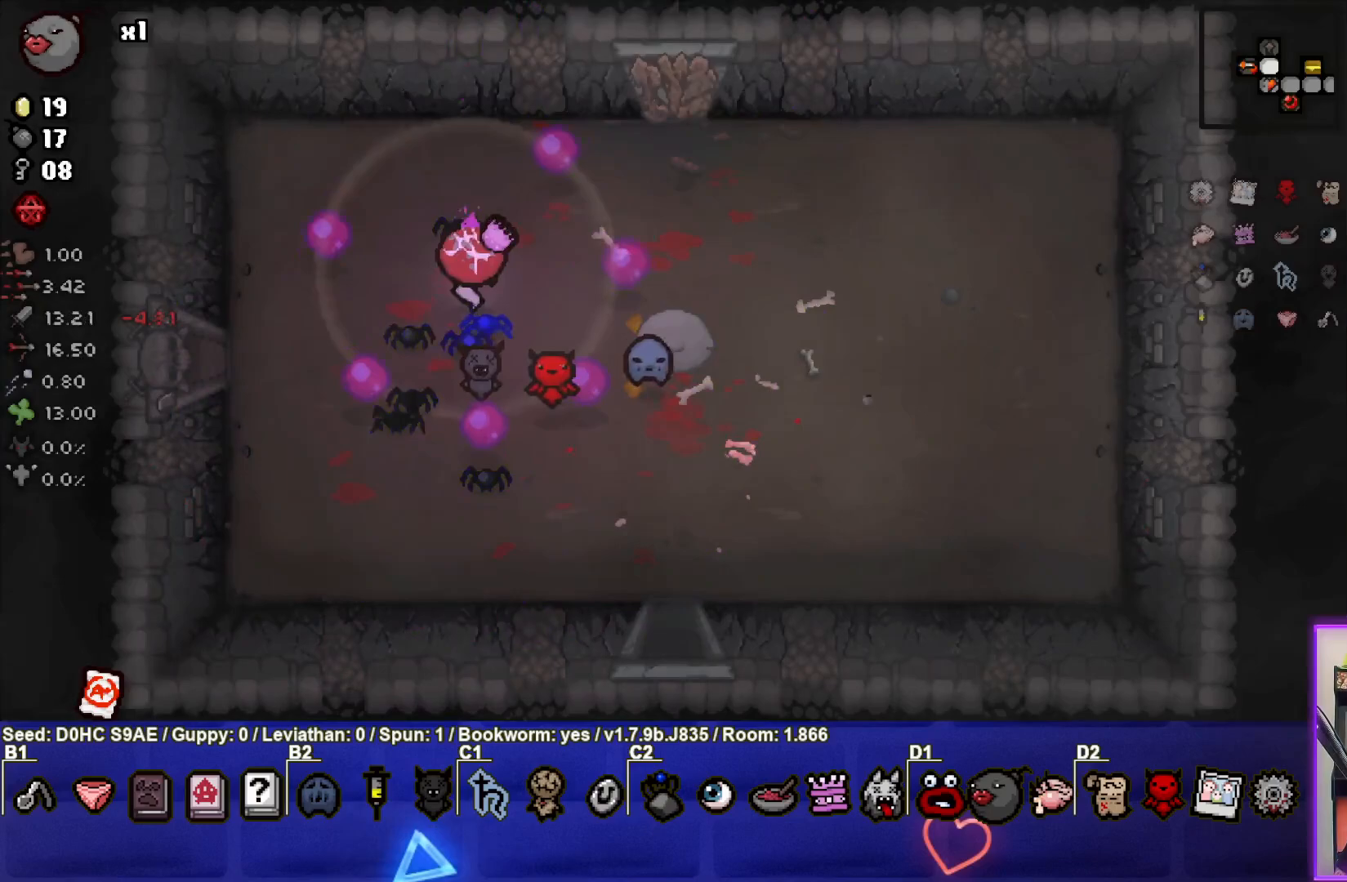
Gameplay with a controller (PlayStation layout); each line is a JSON object with the inputs held at the frame after it. "events" lists button and stick changes between this image and that frame as [ms after this image, input, new state], when the widget could be followed in between. Not read: right_stick.
{"buttons": [], "left_stick": "up-right", "events": []}
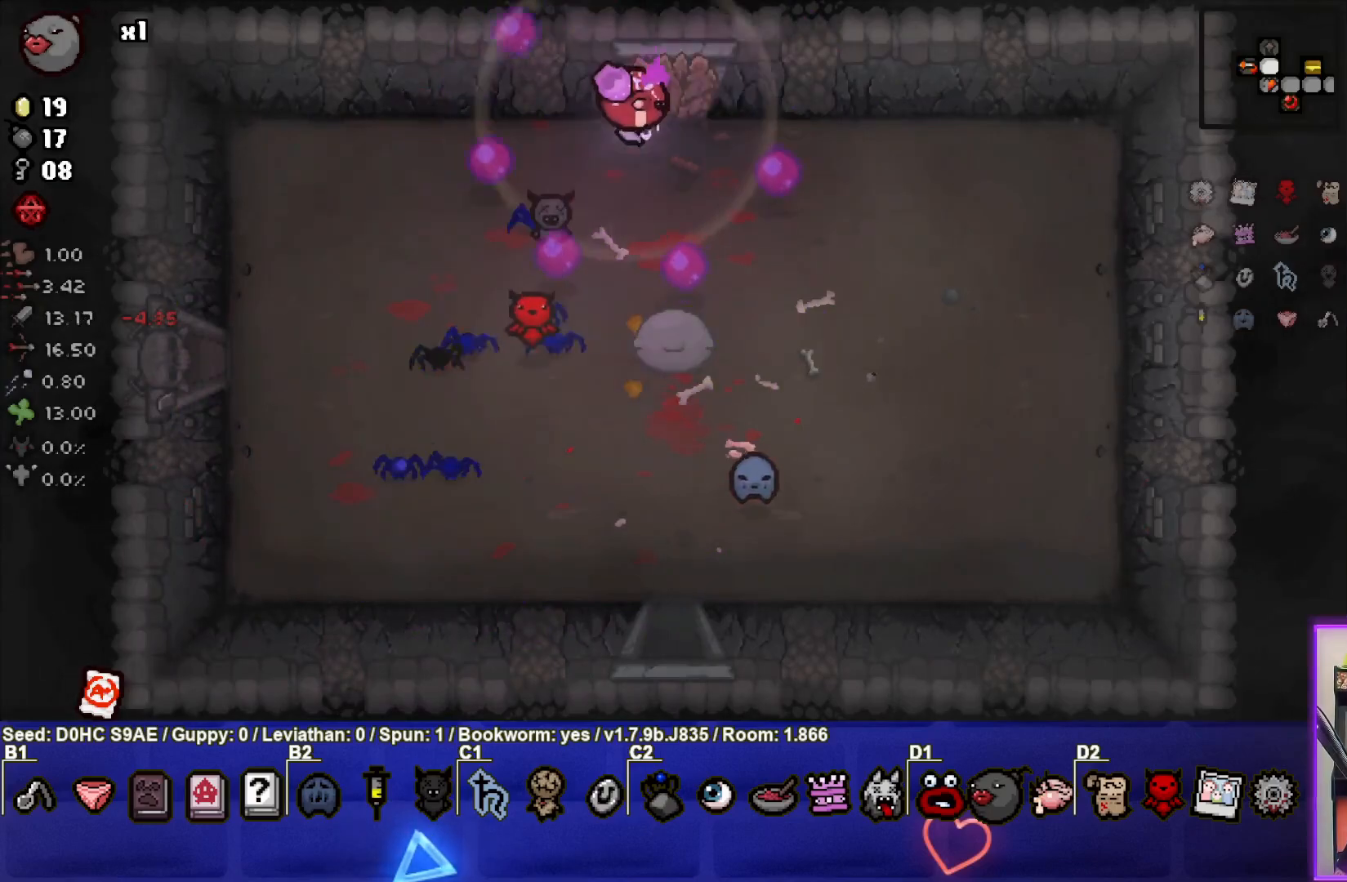
{"buttons": [], "left_stick": "down-right", "events": [[50, "left_stick", "right"], [117, "L1", "down"], [167, "left_stick", "down-right"], [200, "L1", "up"]]}
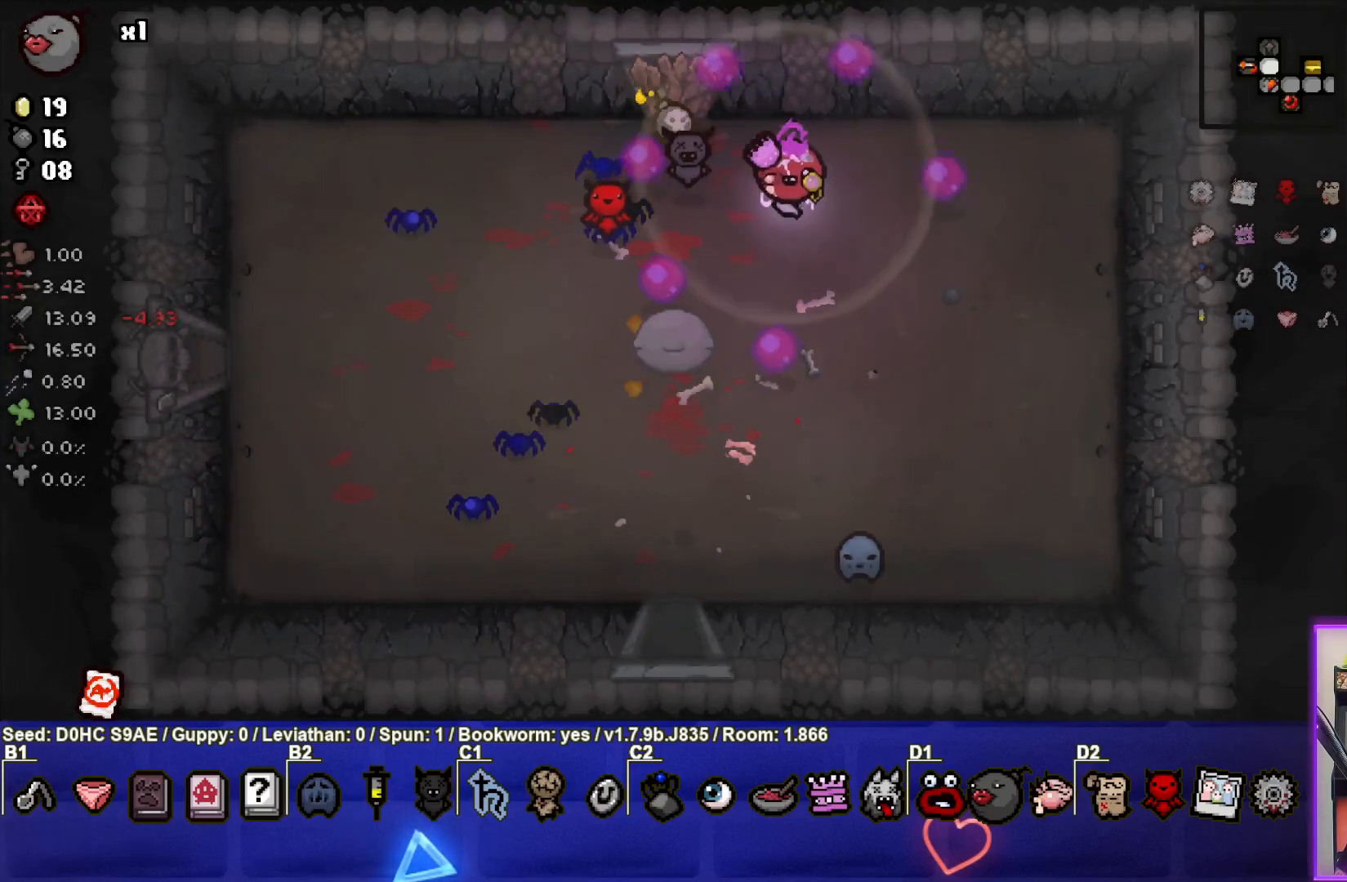
{"buttons": [], "left_stick": "down-right", "events": []}
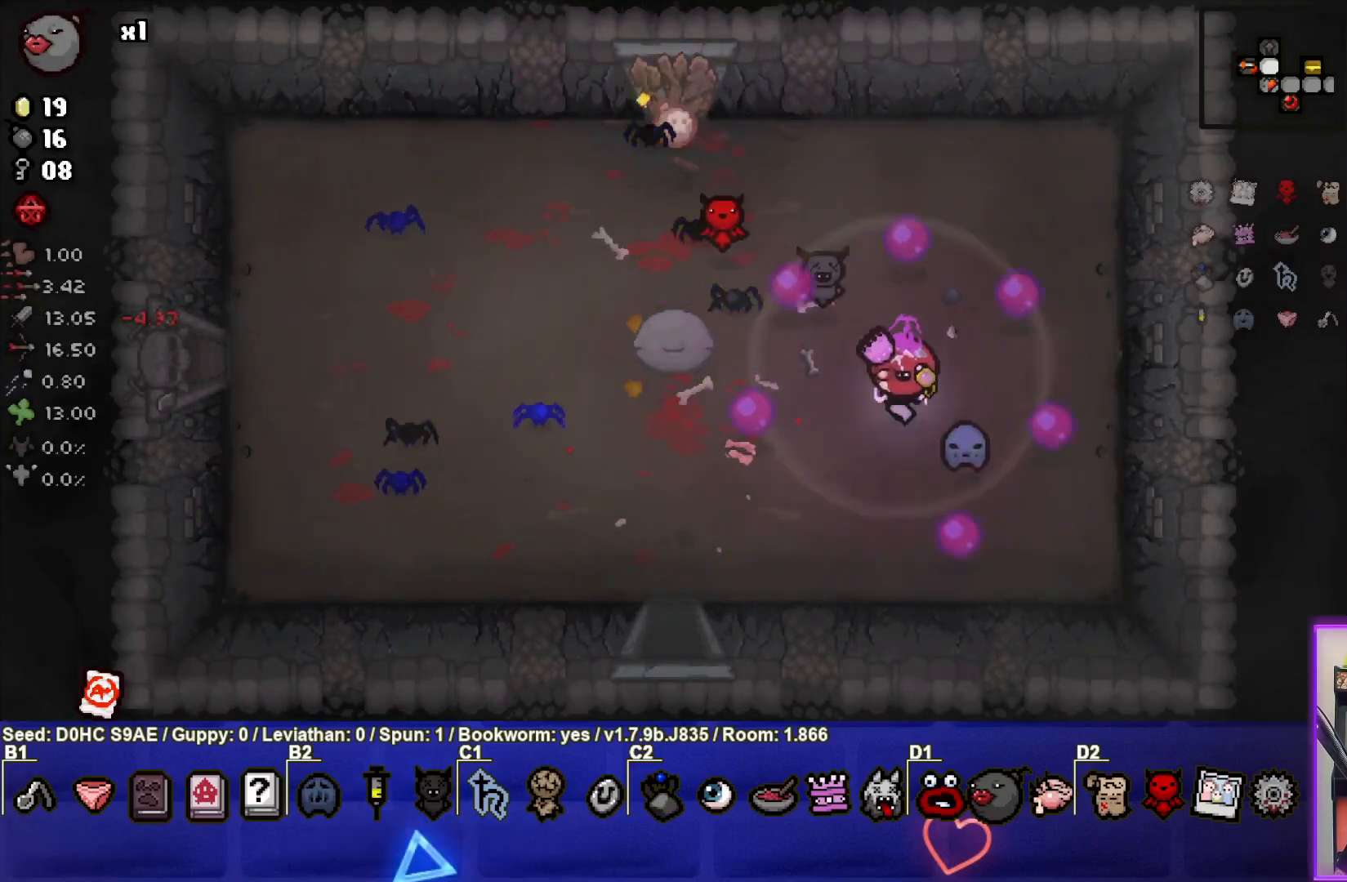
{"buttons": [], "left_stick": "left", "events": [[50, "left_stick", "down"], [217, "left_stick", "down-left"], [450, "left_stick", "left"]]}
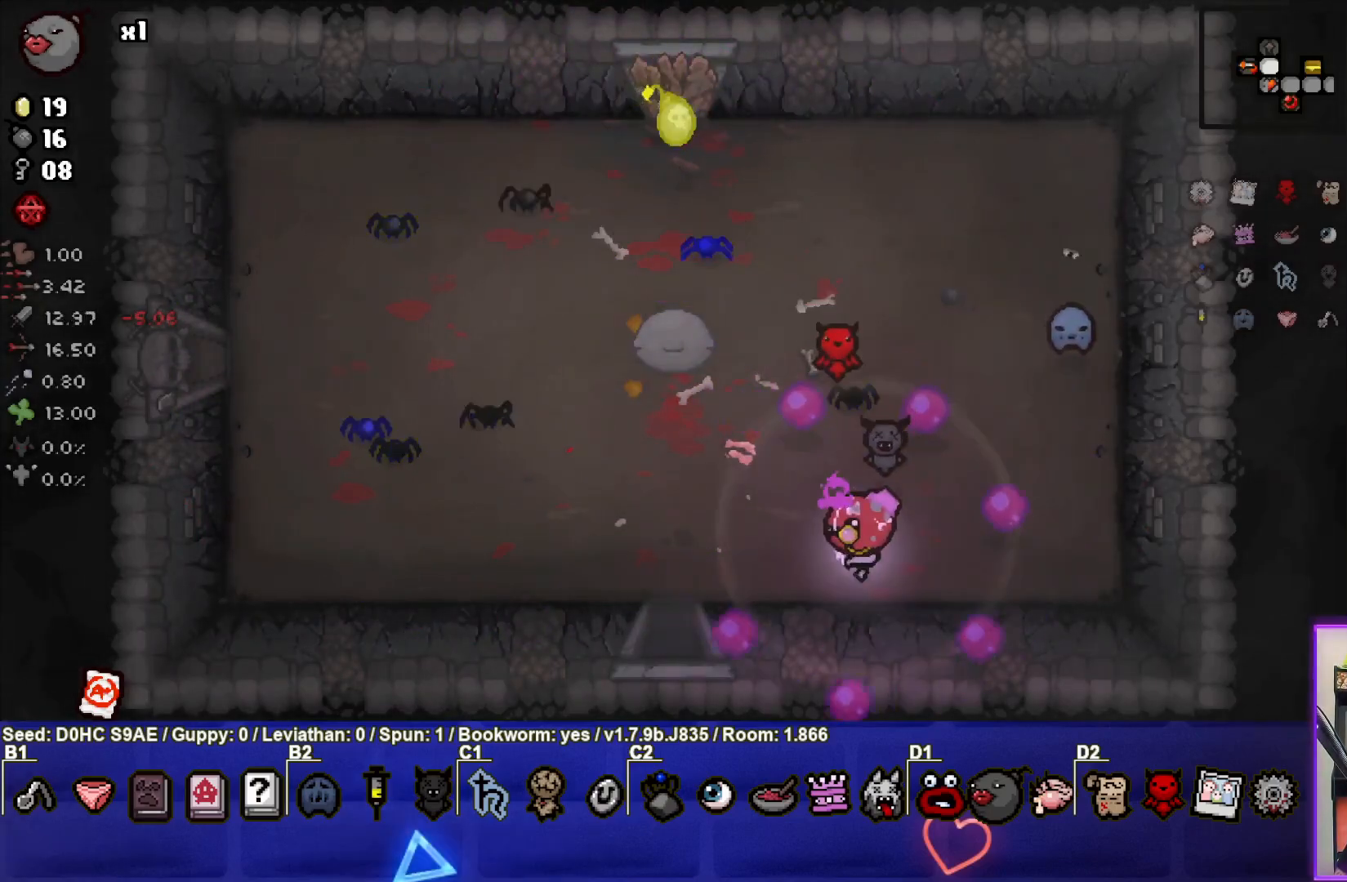
{"buttons": [], "left_stick": "up", "events": [[67, "left_stick", "up-left"], [317, "left_stick", "up"]]}
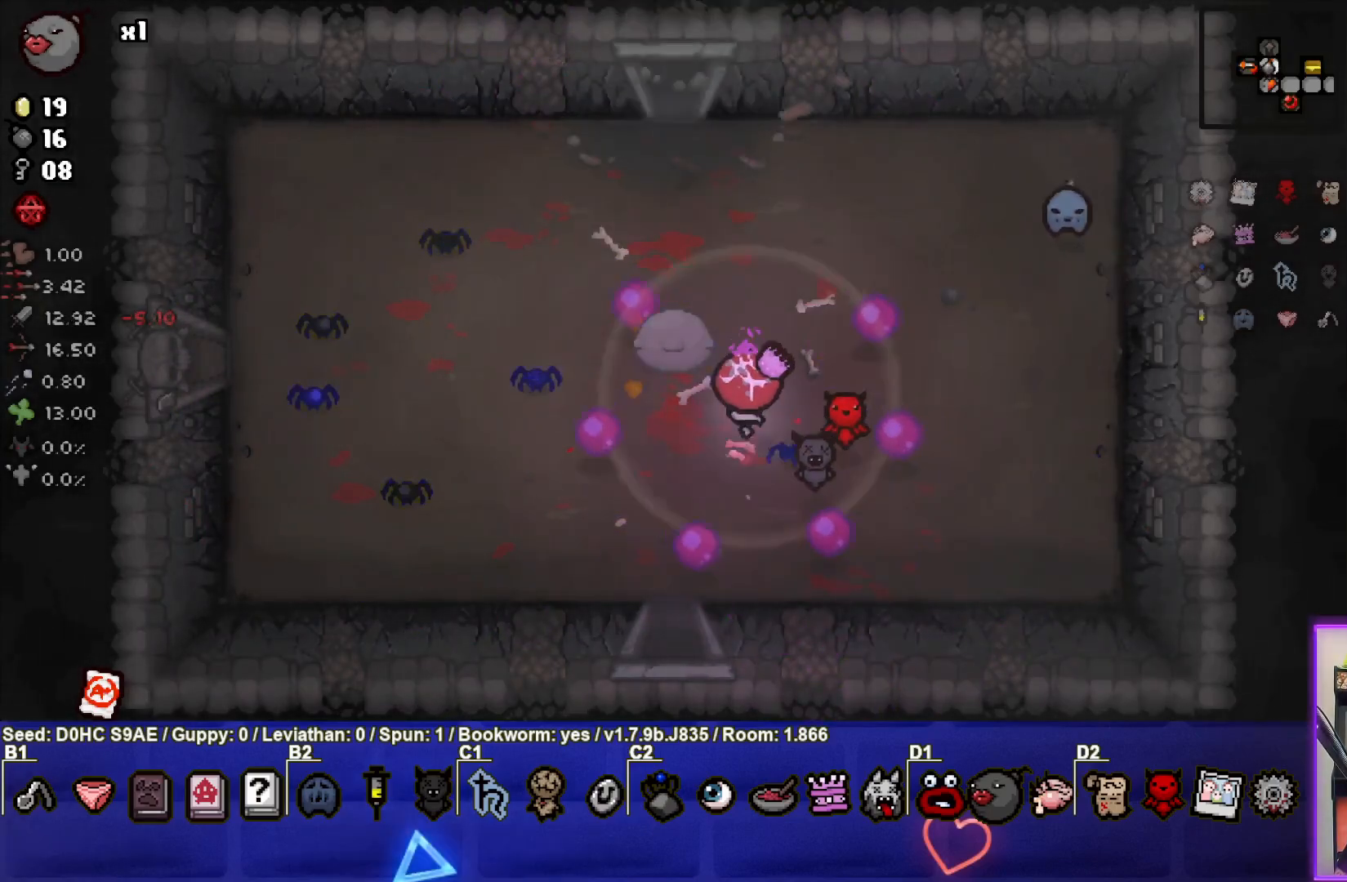
{"buttons": [], "left_stick": "up-left", "events": [[183, "left_stick", "up-left"]]}
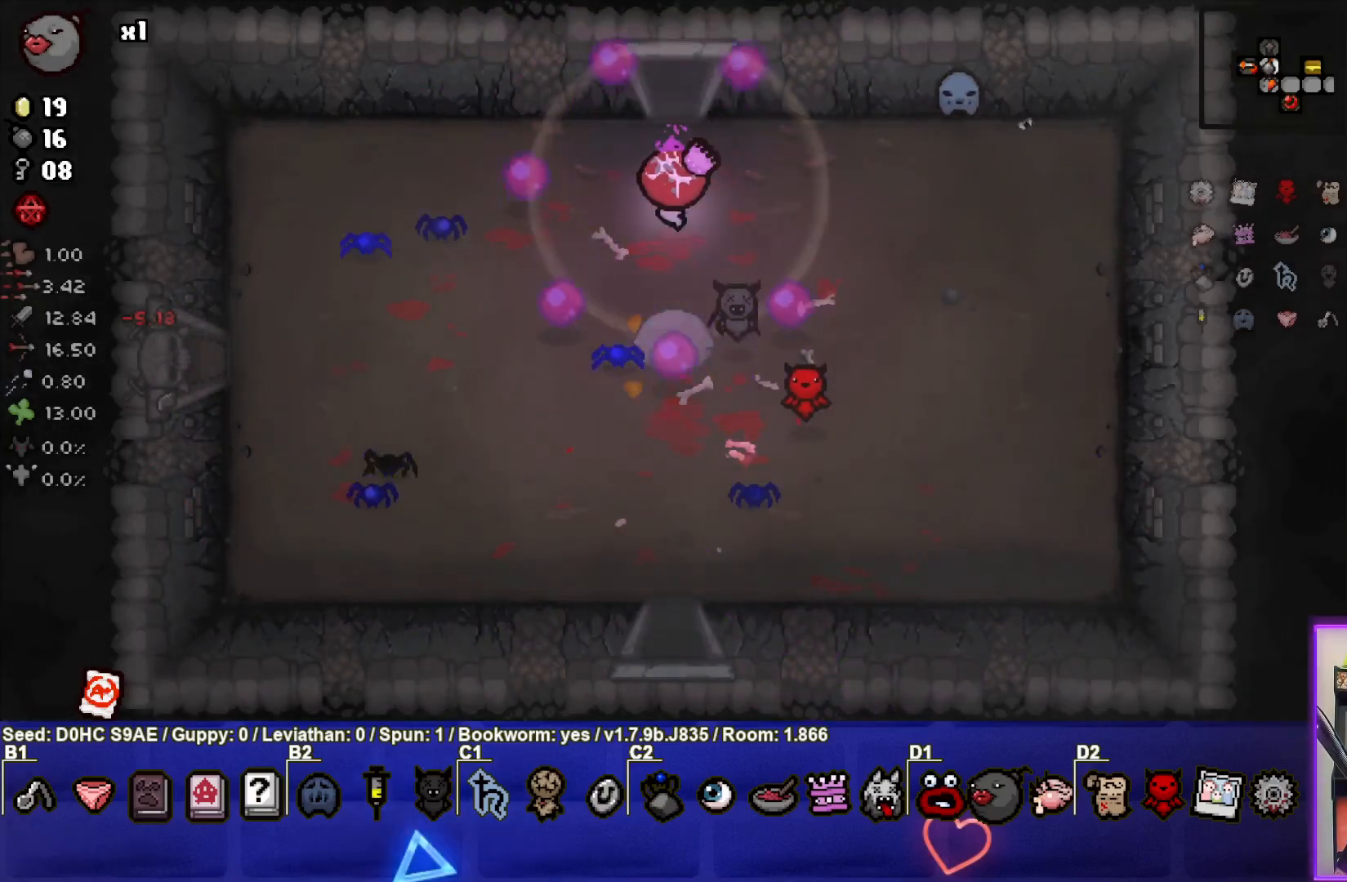
{"buttons": [], "left_stick": "up", "events": [[33, "left_stick", "up"]]}
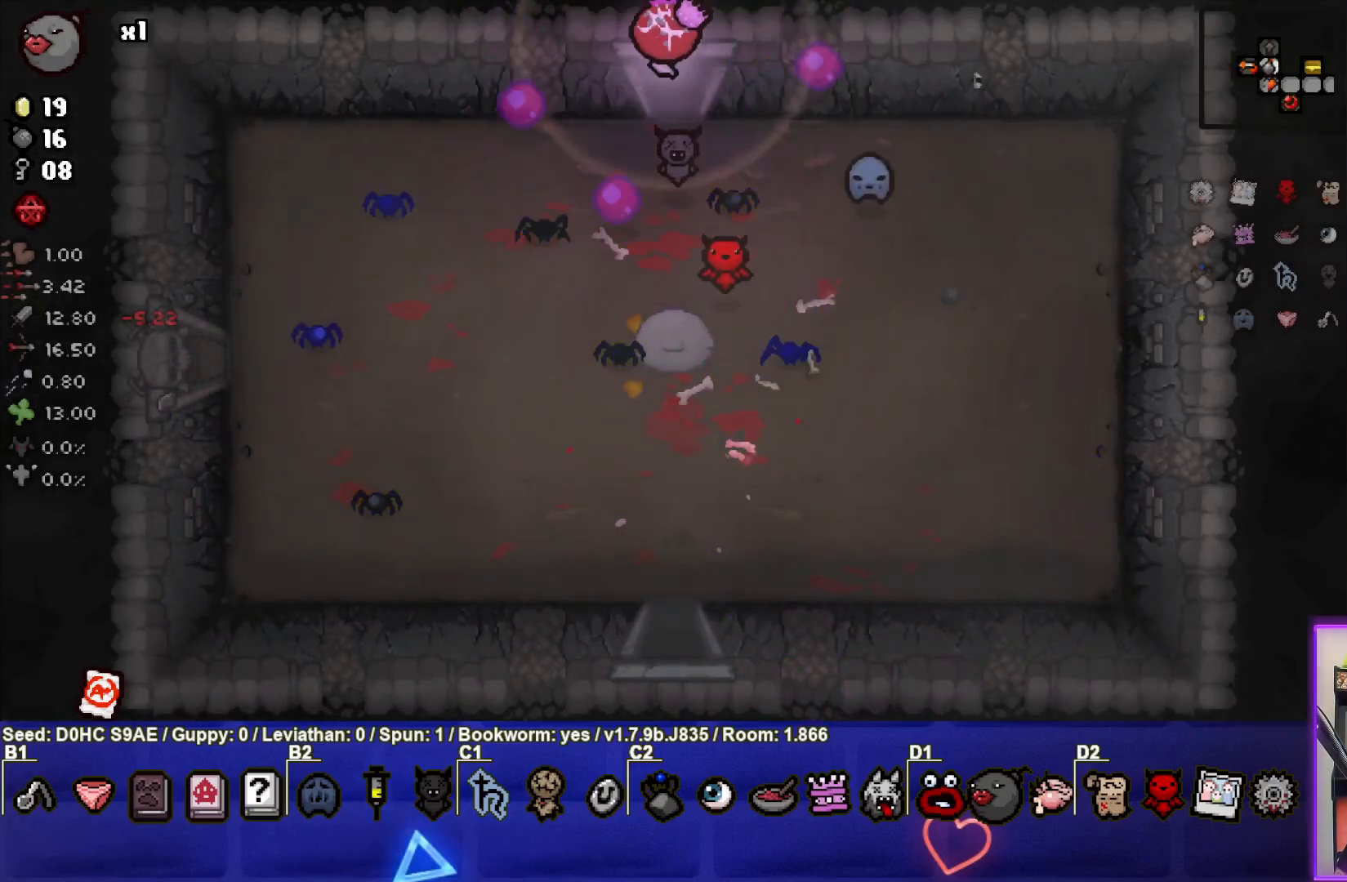
{"buttons": [], "left_stick": "center", "events": [[67, "left_stick", "center"]]}
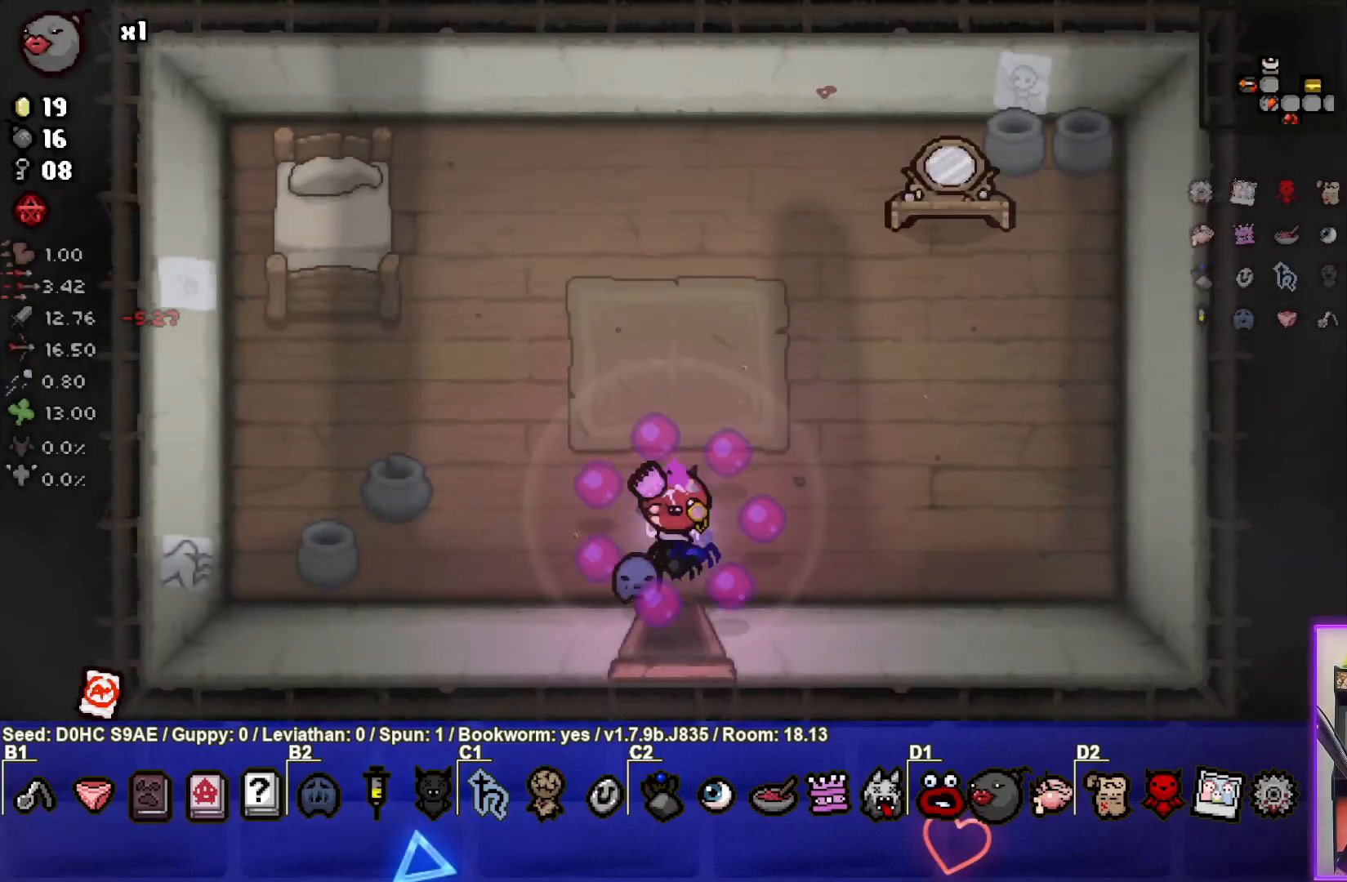
{"buttons": [], "left_stick": "up", "events": [[233, "left_stick", "up"]]}
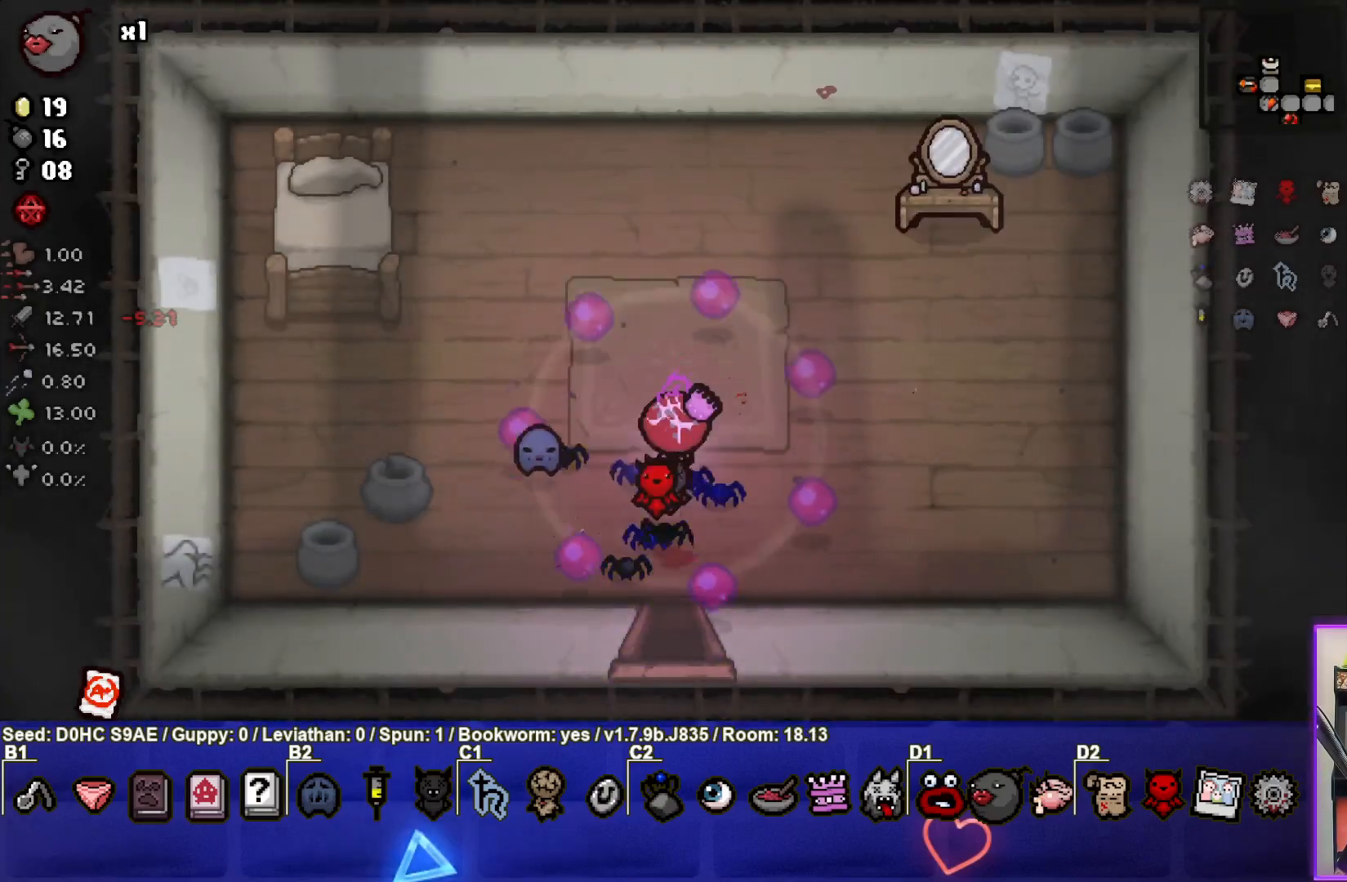
{"buttons": [], "left_stick": "right", "events": [[217, "left_stick", "up-right"], [267, "L1", "down"], [317, "left_stick", "right"], [350, "L1", "up"]]}
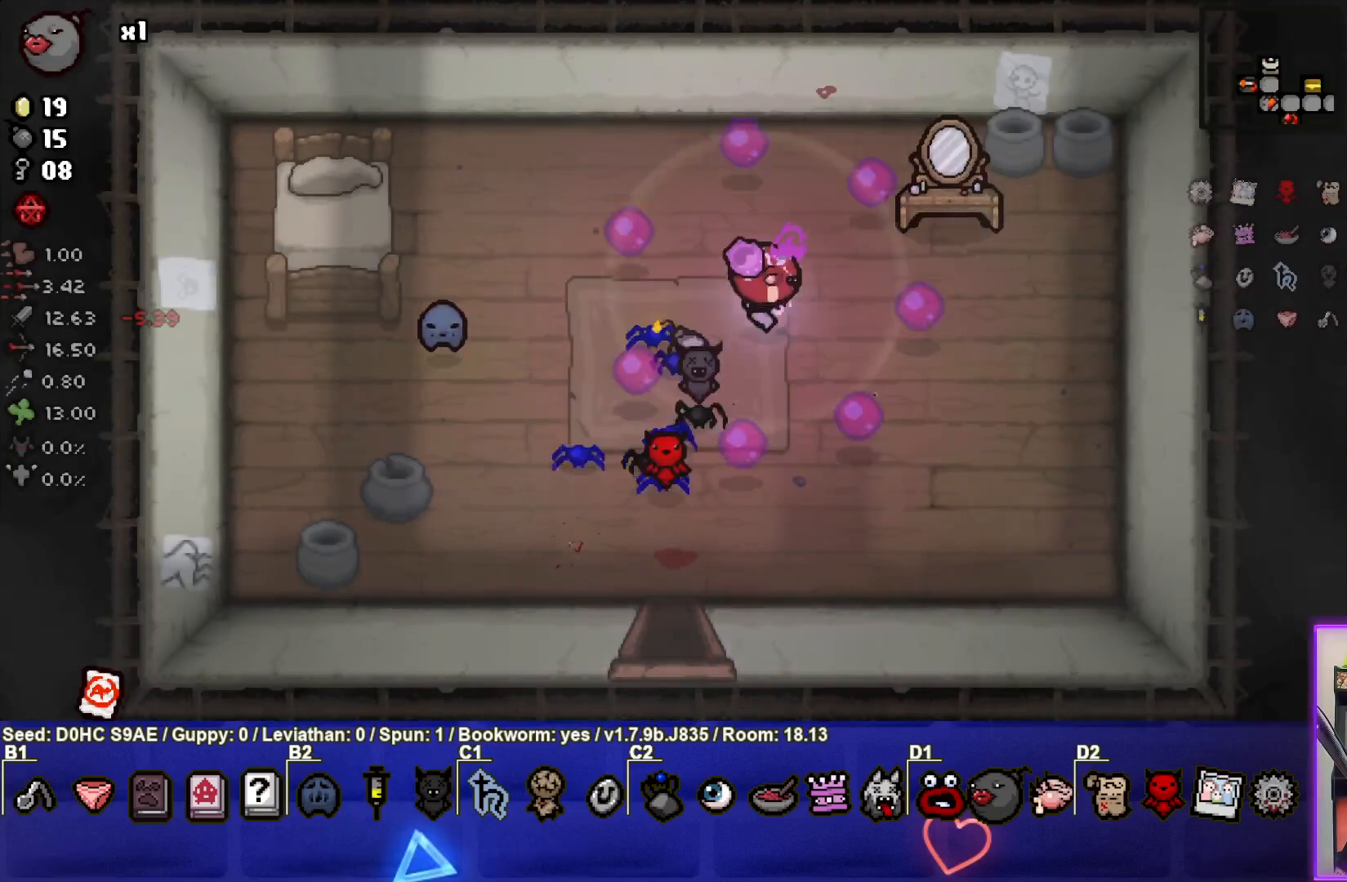
{"buttons": [], "left_stick": "right", "events": []}
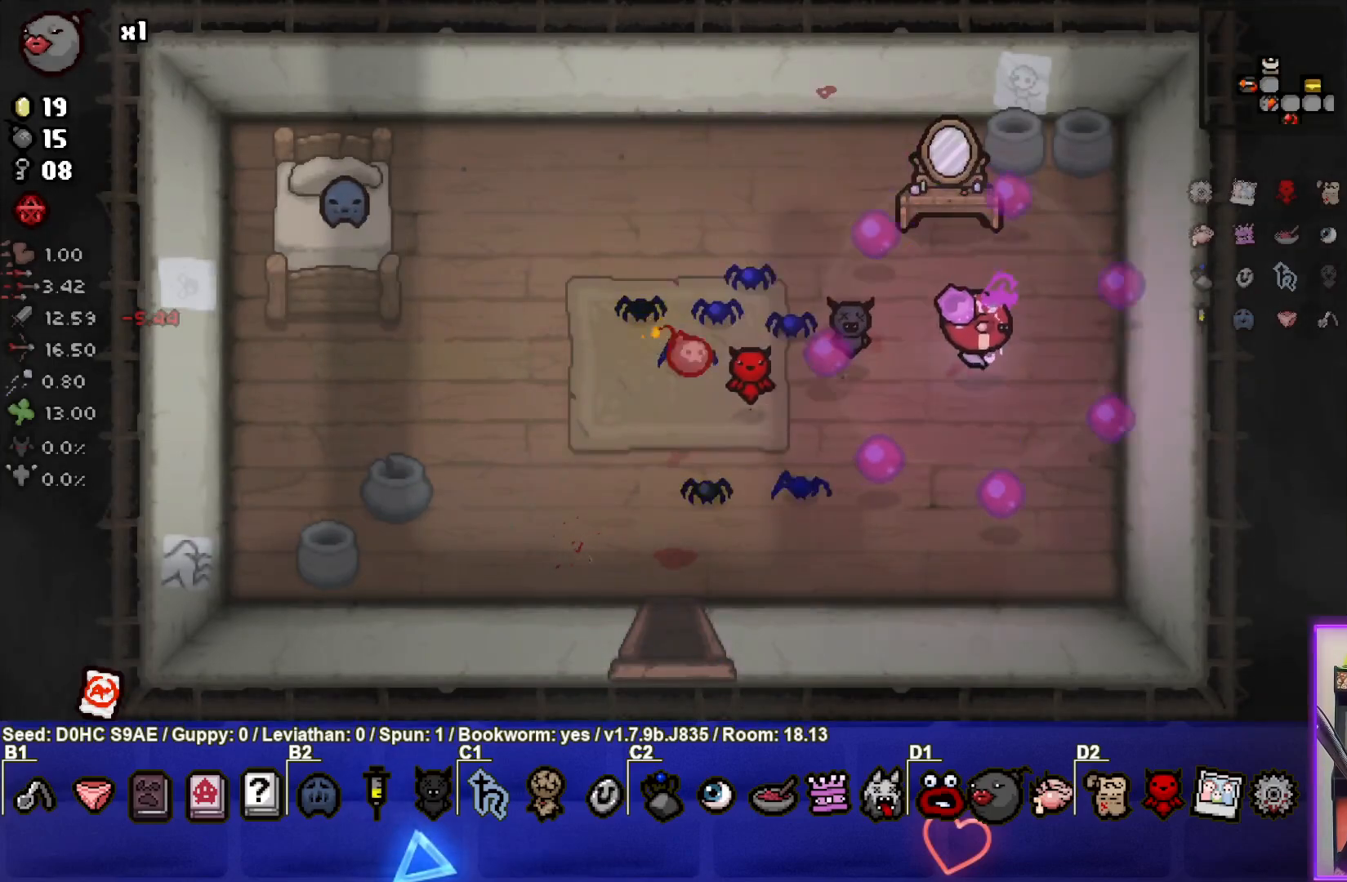
{"buttons": [], "left_stick": "down-right", "events": [[17, "left_stick", "down-right"]]}
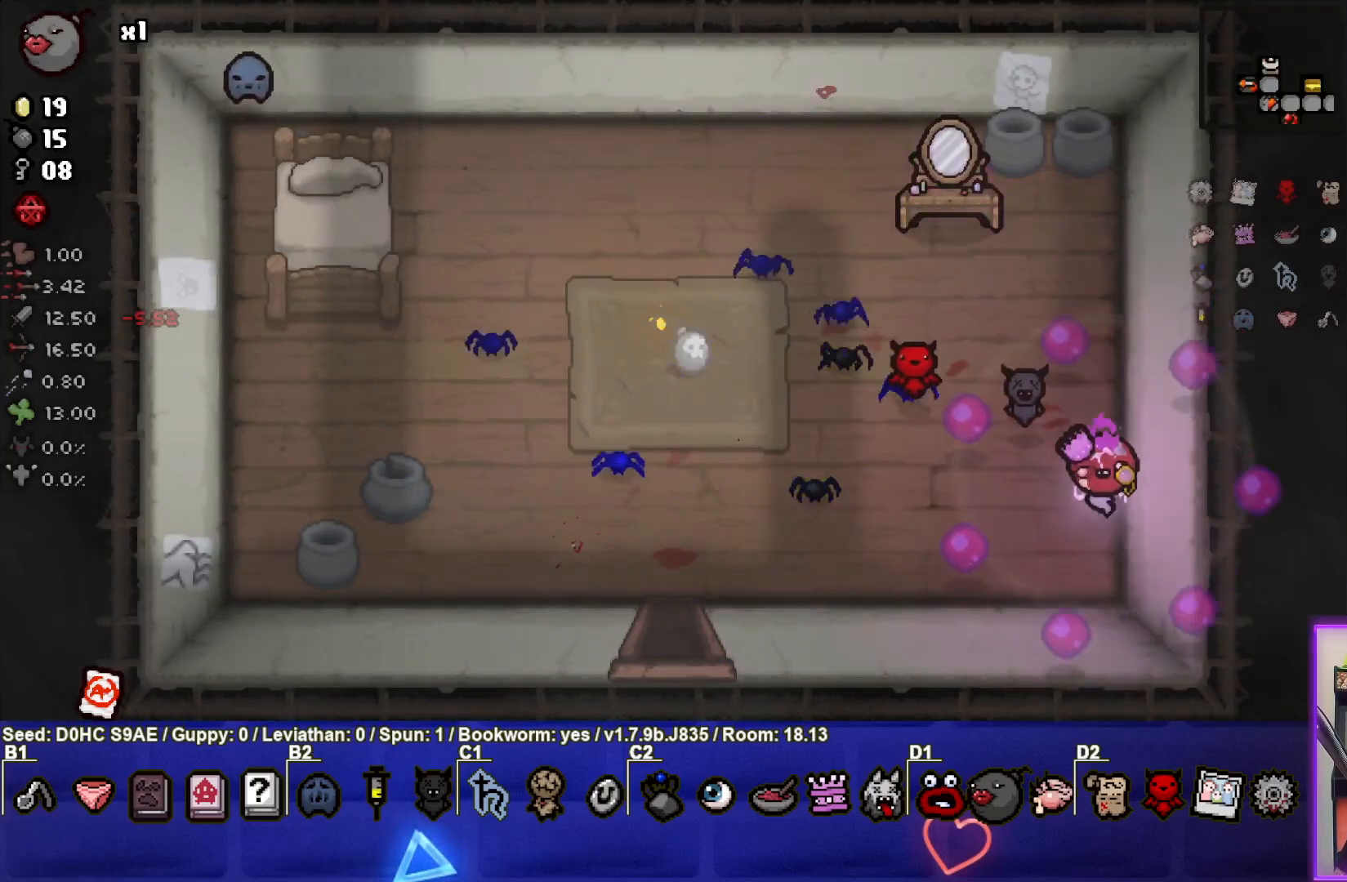
{"buttons": [], "left_stick": "left", "events": [[33, "left_stick", "down-left"], [250, "left_stick", "left"]]}
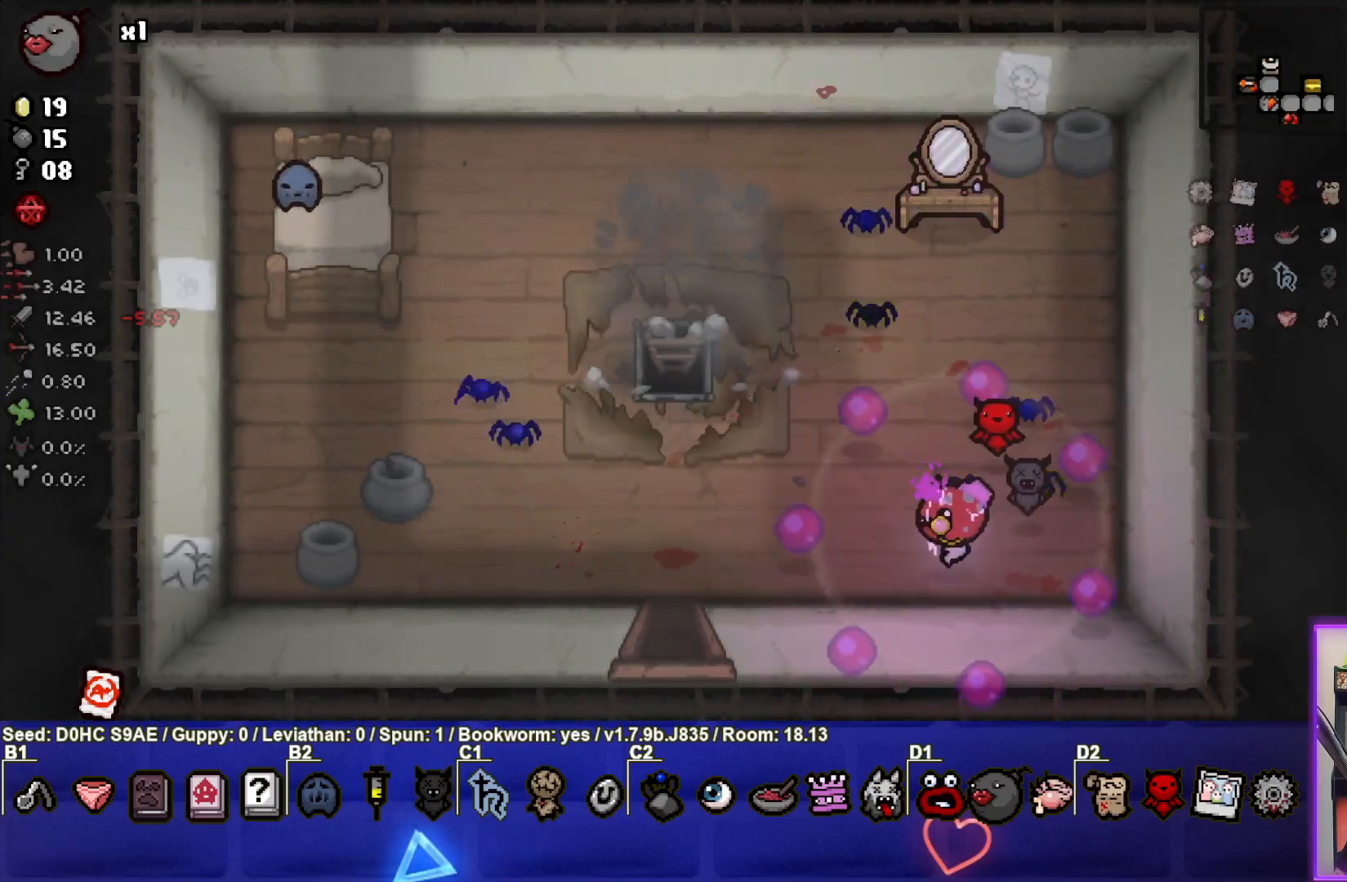
{"buttons": [], "left_stick": "up-left", "events": [[17, "left_stick", "up-left"]]}
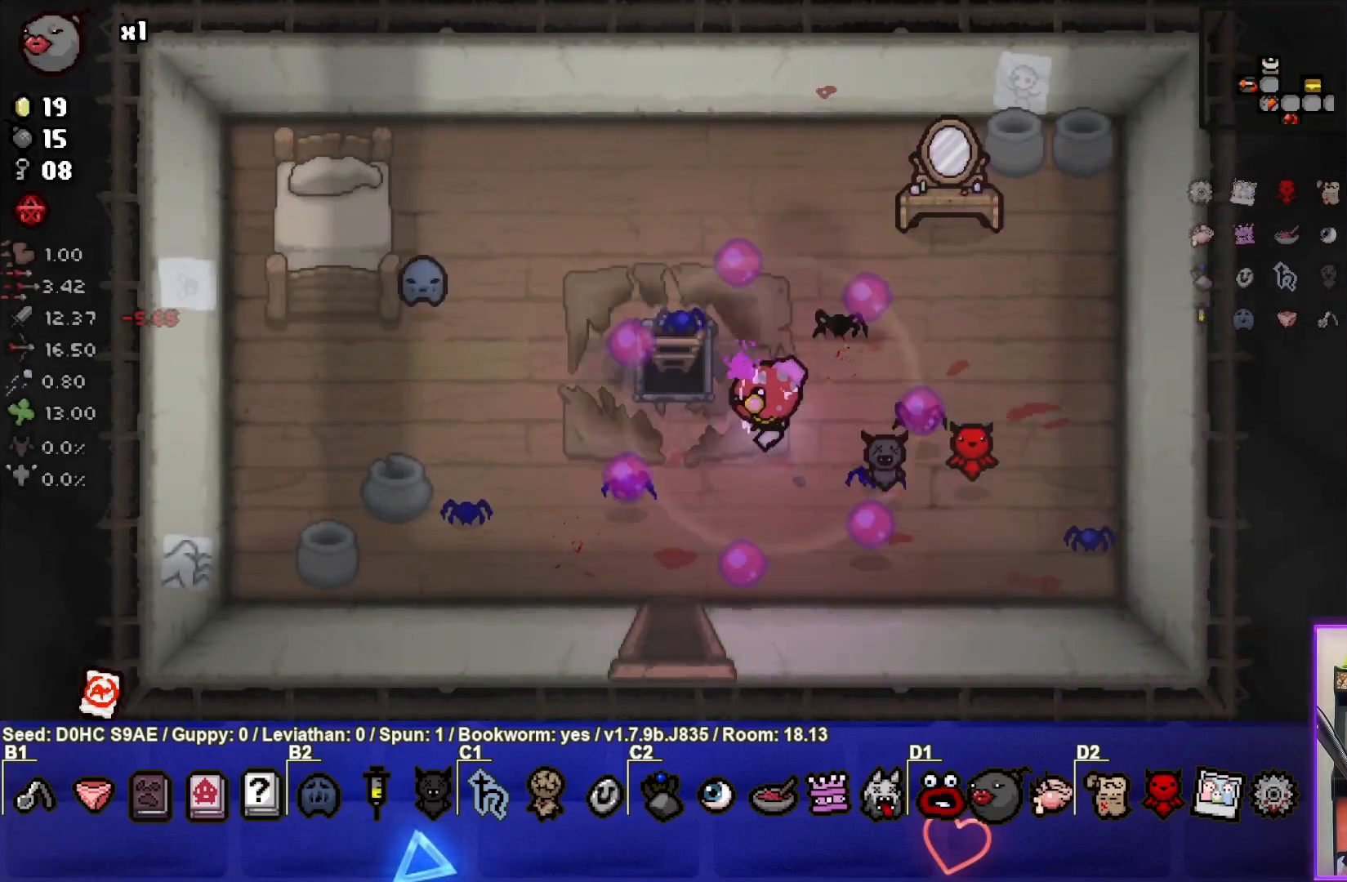
{"buttons": [], "left_stick": "up-left", "events": []}
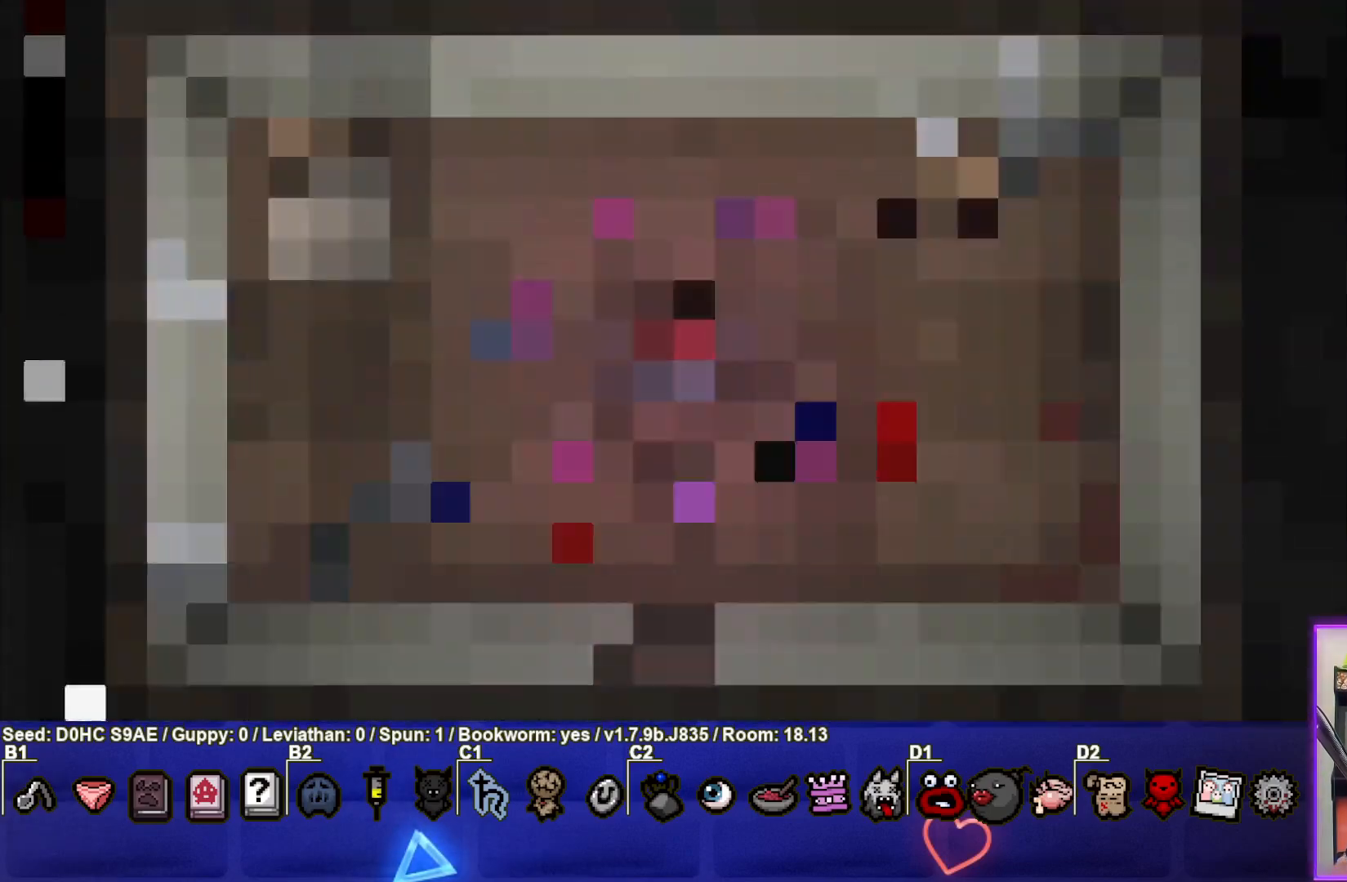
{"buttons": [], "left_stick": "center", "events": [[133, "left_stick", "center"]]}
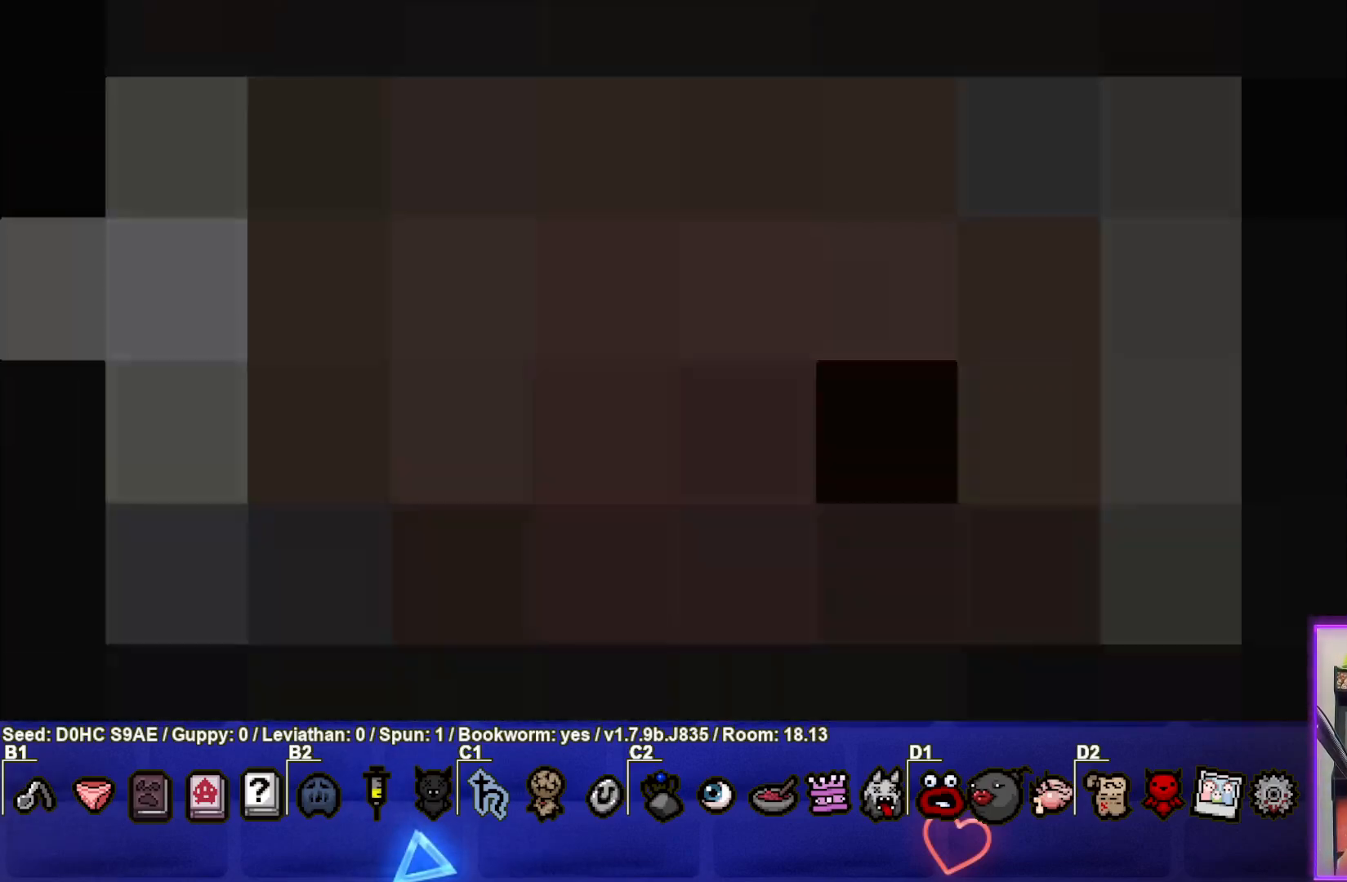
{"buttons": [], "left_stick": "center", "events": []}
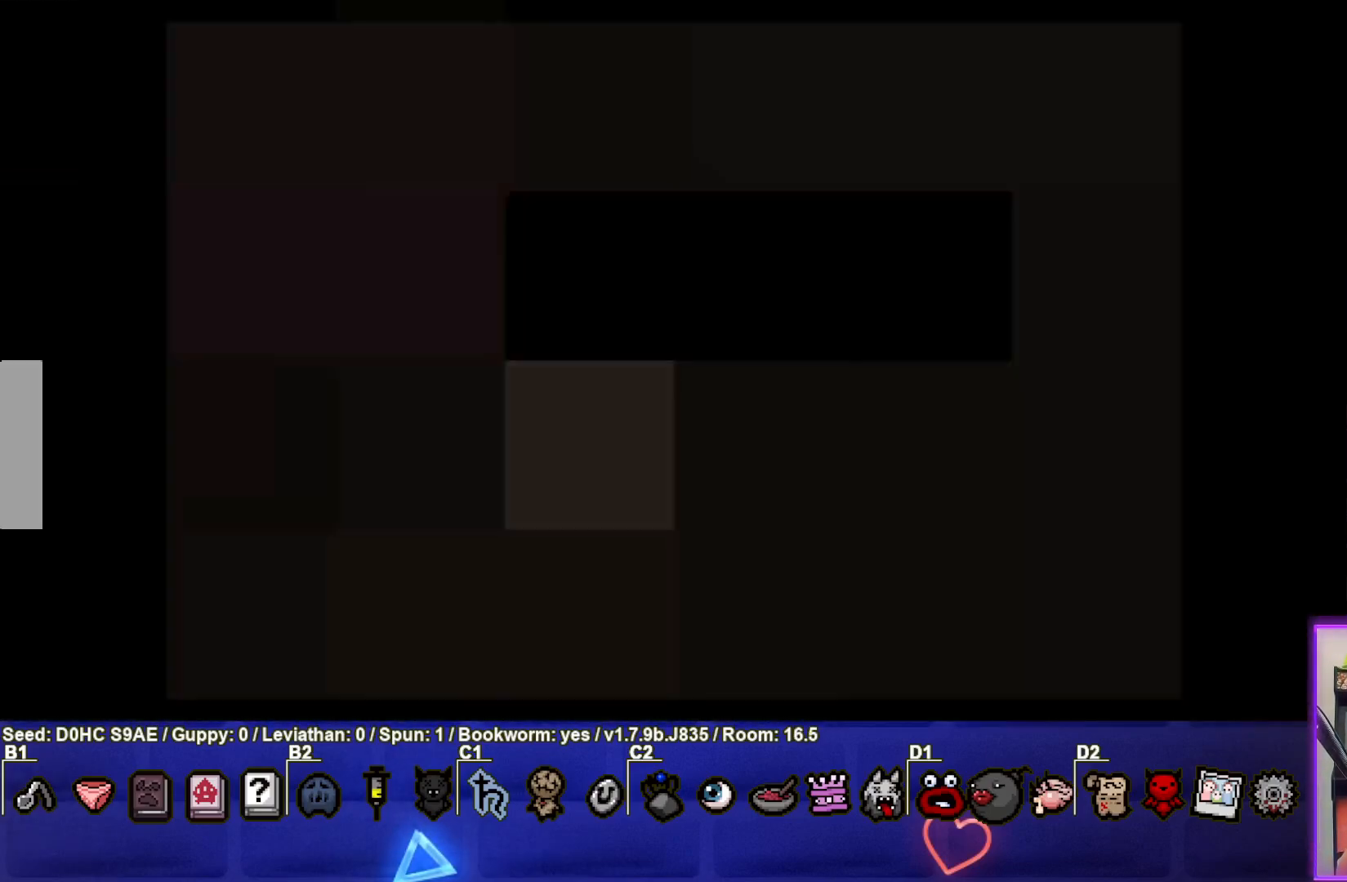
{"buttons": [], "left_stick": "center", "events": []}
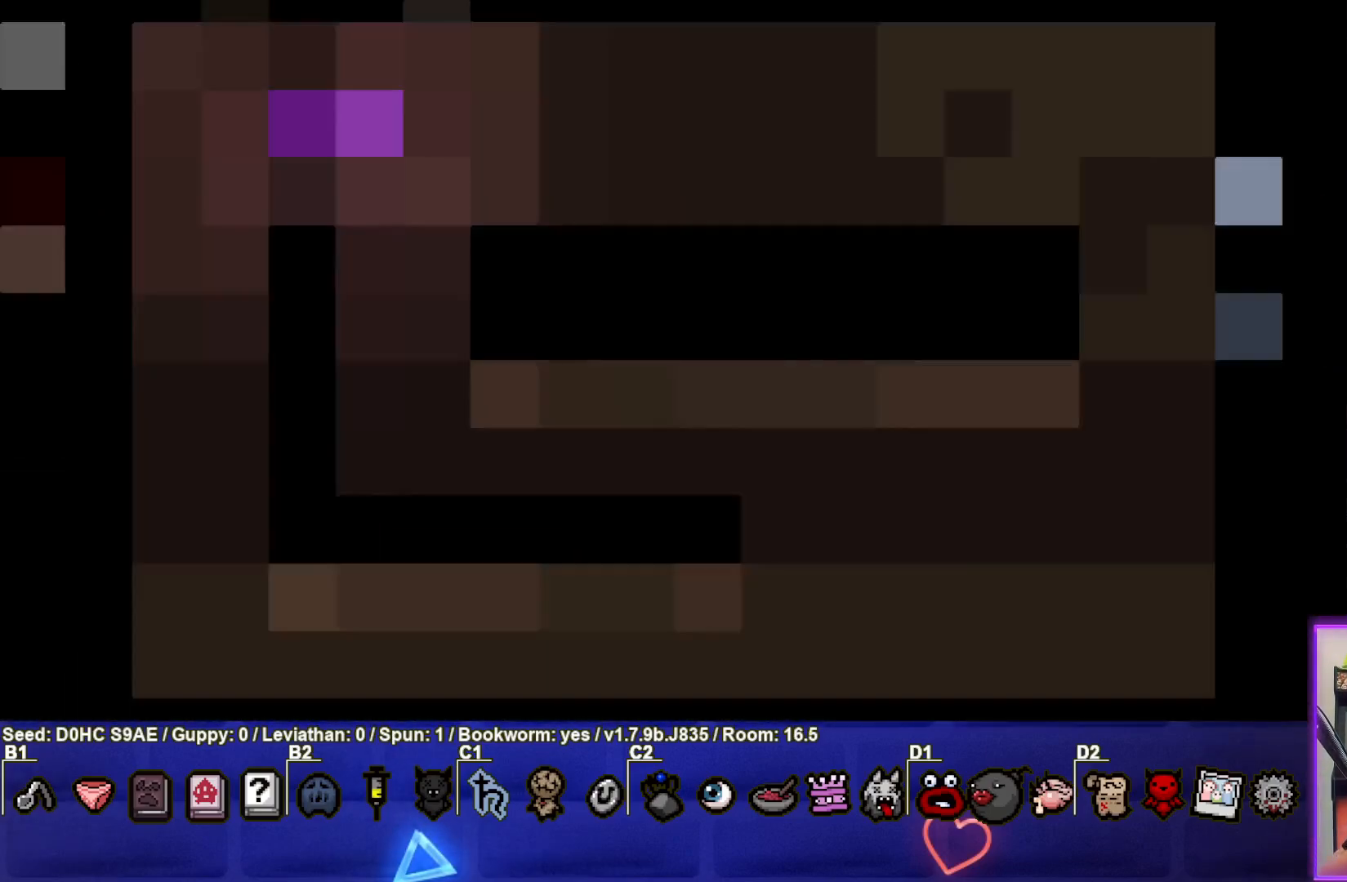
{"buttons": [], "left_stick": "down", "events": [[200, "left_stick", "down"]]}
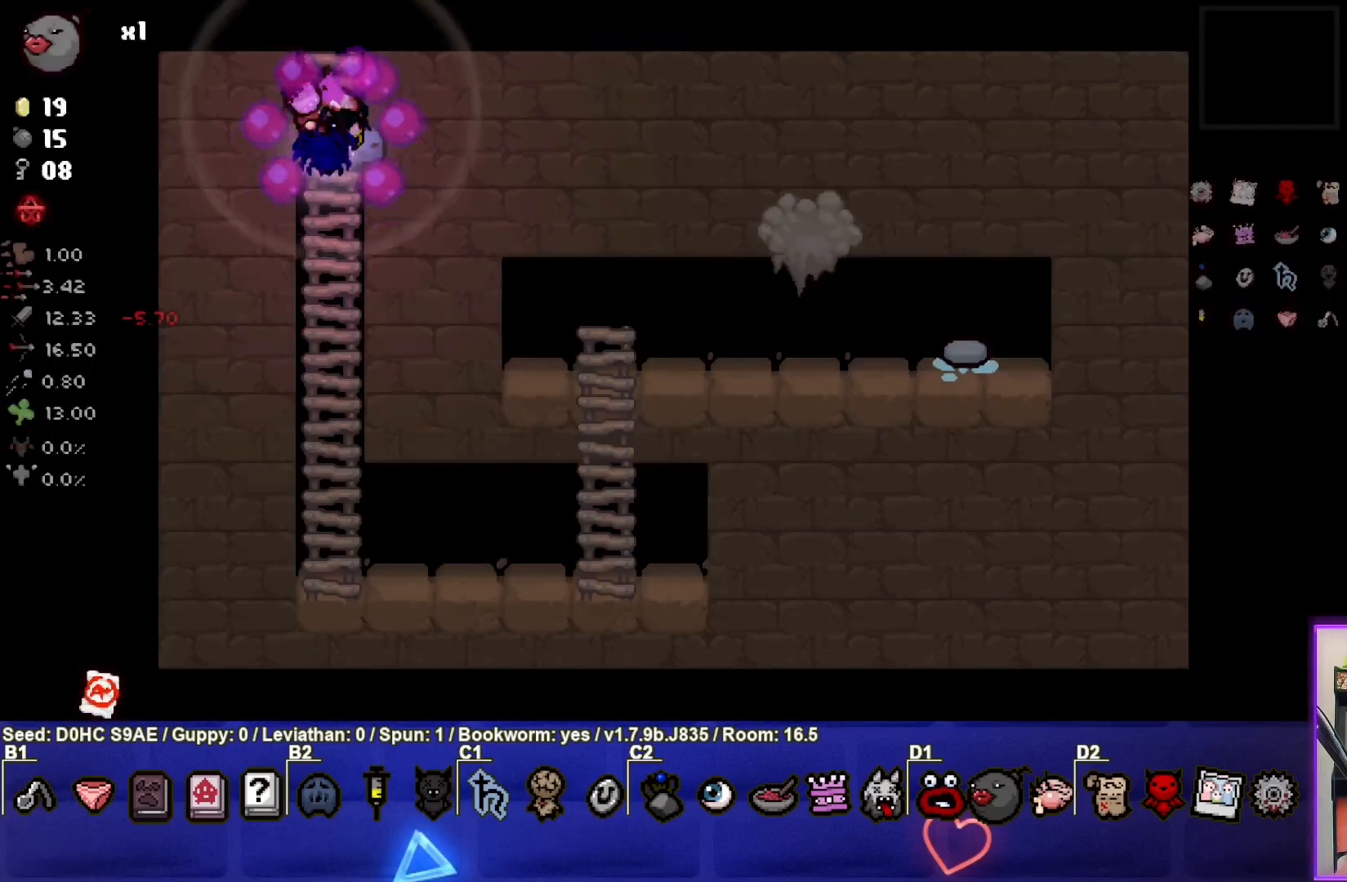
{"buttons": ["CIRCLE"], "left_stick": "center", "events": [[217, "CIRCLE", "down"], [367, "left_stick", "center"]]}
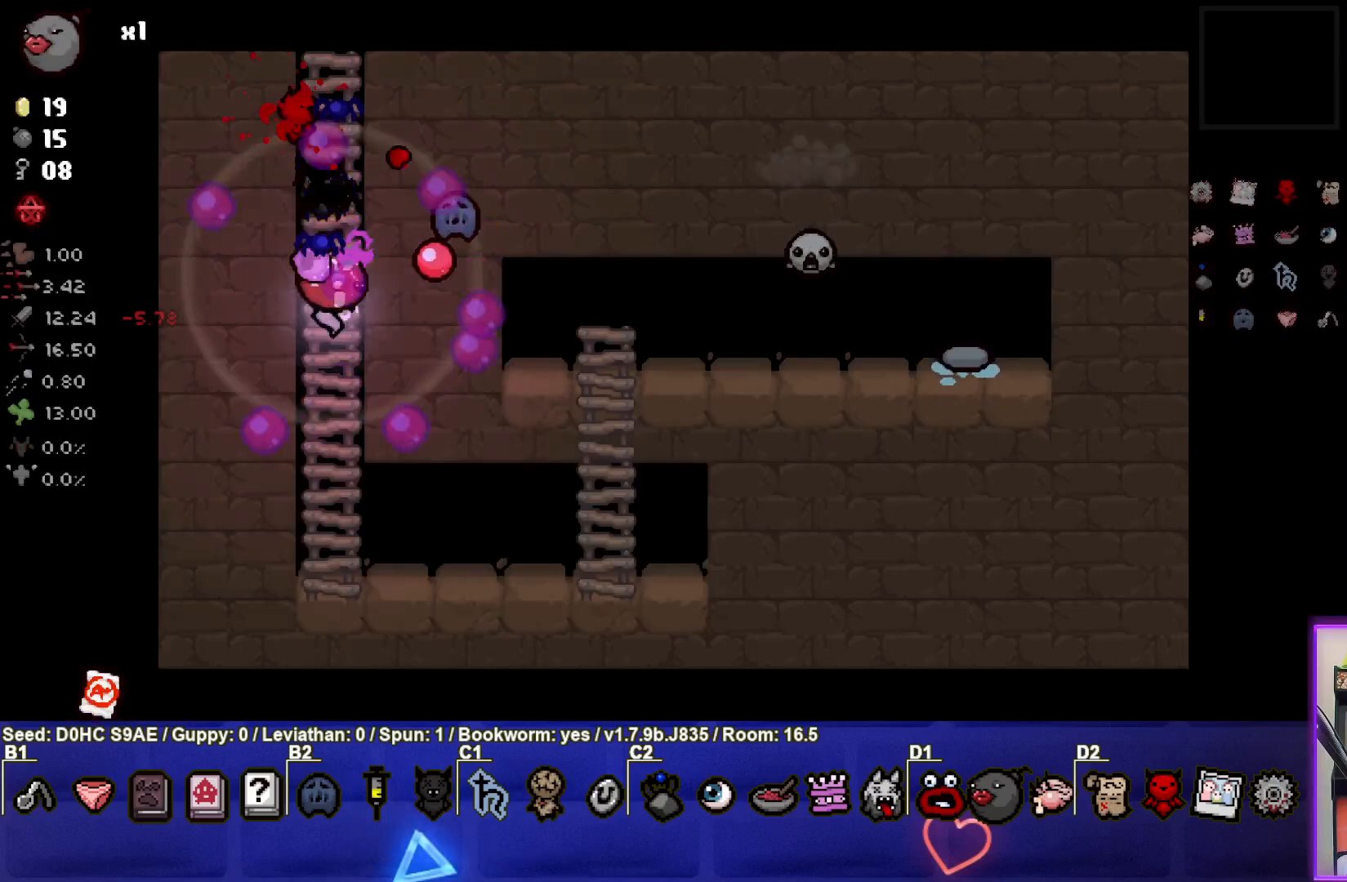
{"buttons": ["CIRCLE"], "left_stick": "center", "events": [[133, "left_stick", "right"], [333, "left_stick", "center"]]}
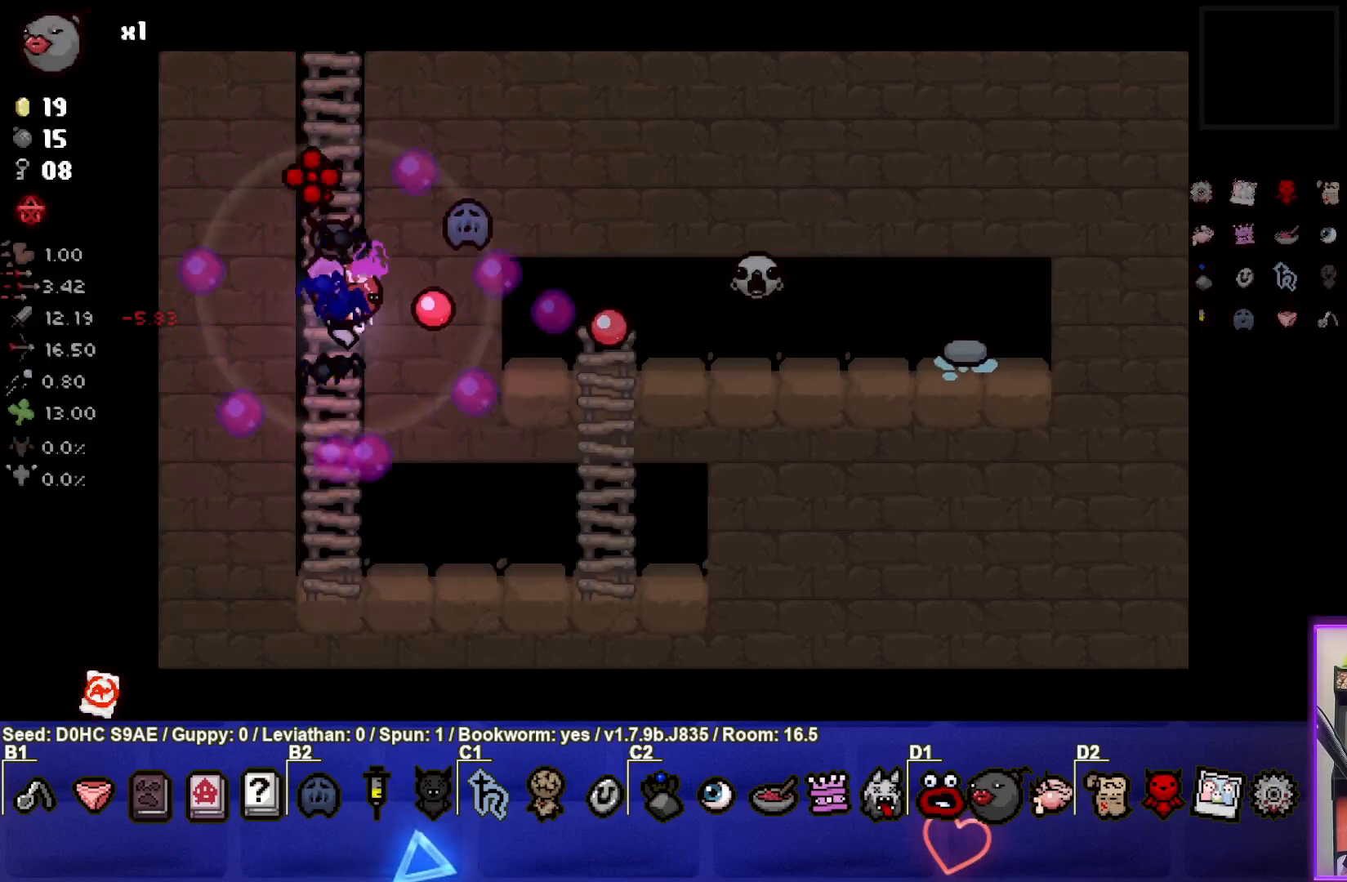
{"buttons": ["CIRCLE"], "left_stick": "up-left", "events": [[267, "left_stick", "up-left"]]}
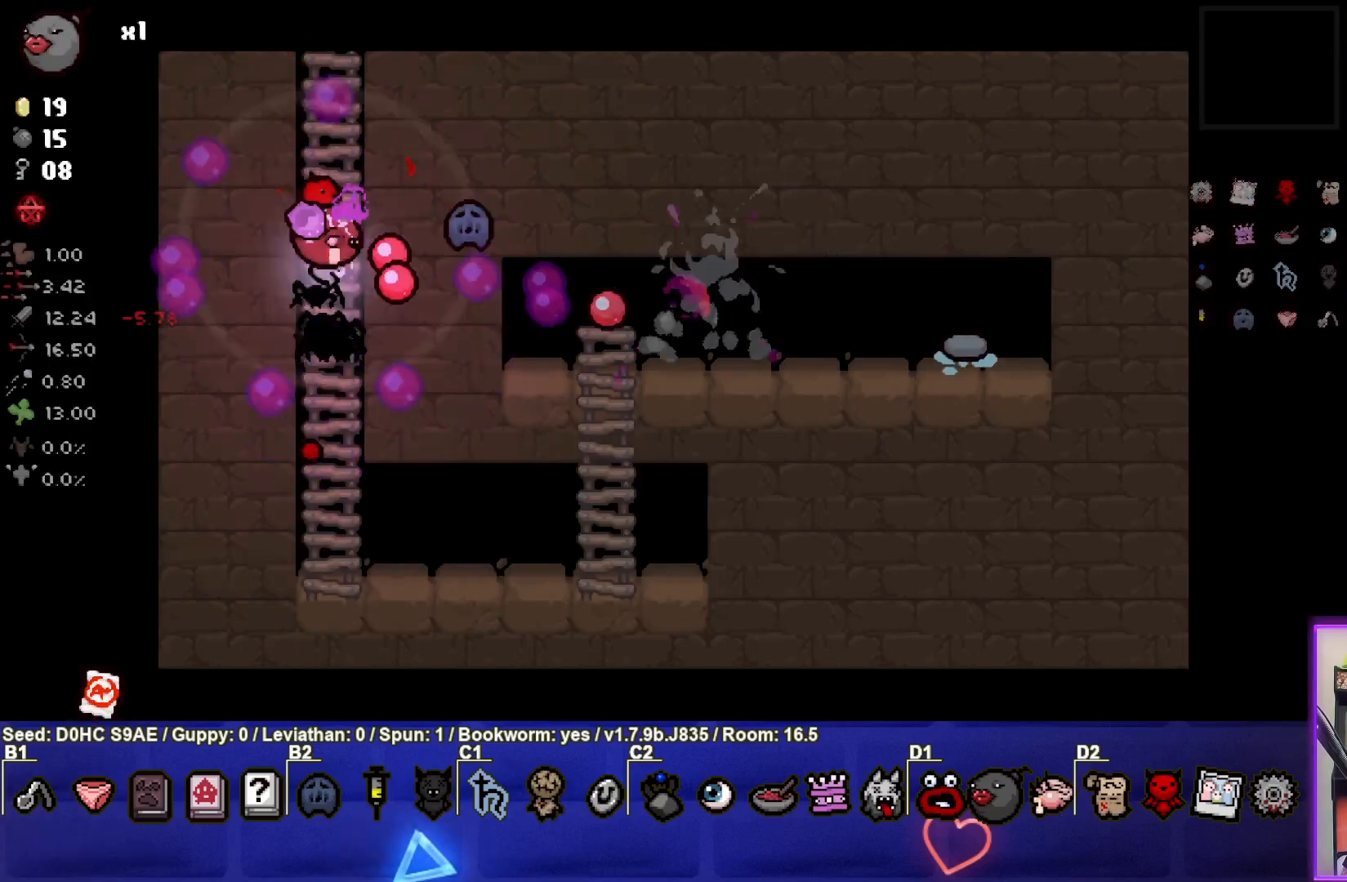
{"buttons": [], "left_stick": "up", "events": [[17, "left_stick", "up"], [150, "CIRCLE", "up"]]}
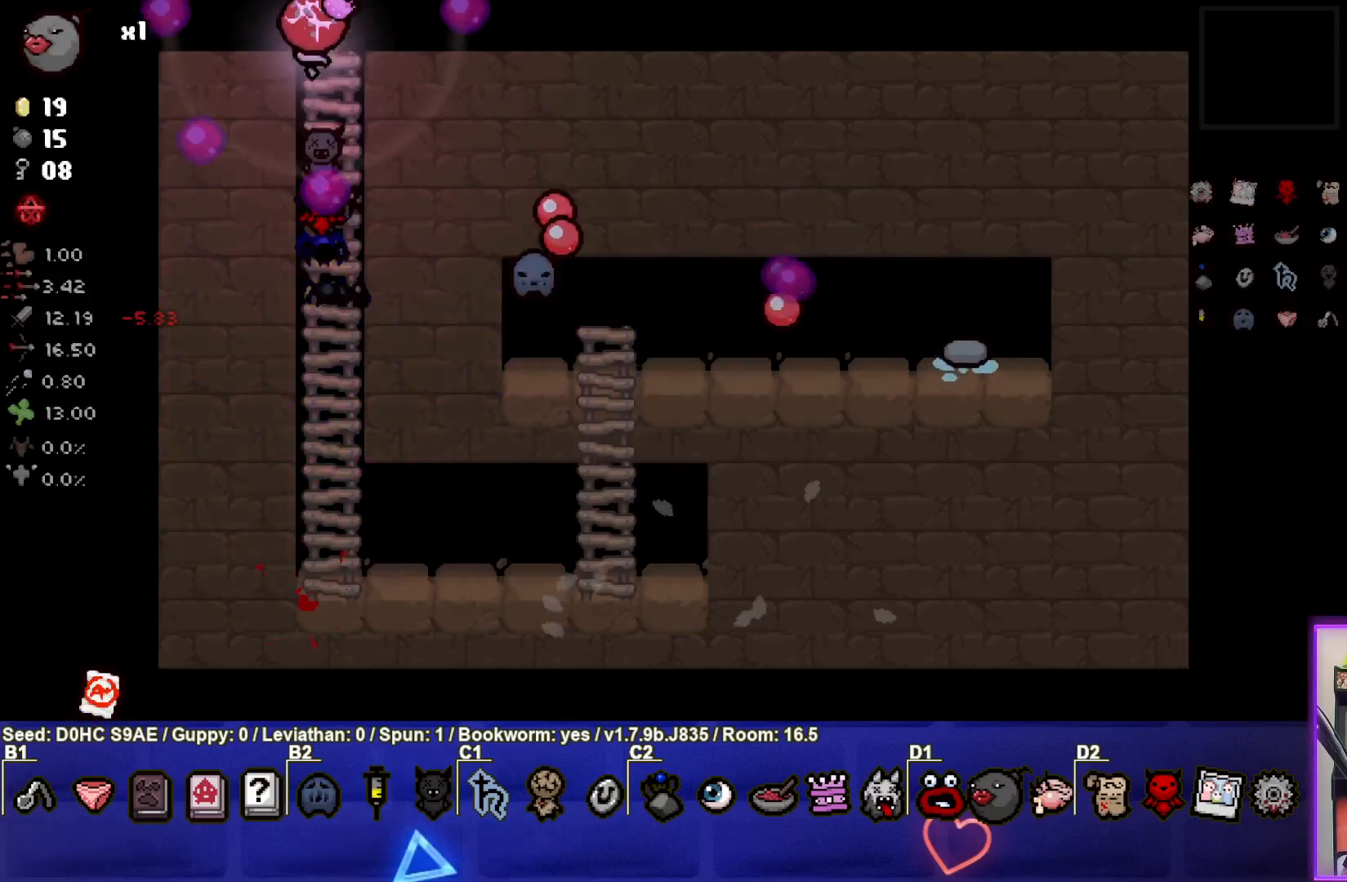
{"buttons": [], "left_stick": "center", "events": [[250, "left_stick", "center"]]}
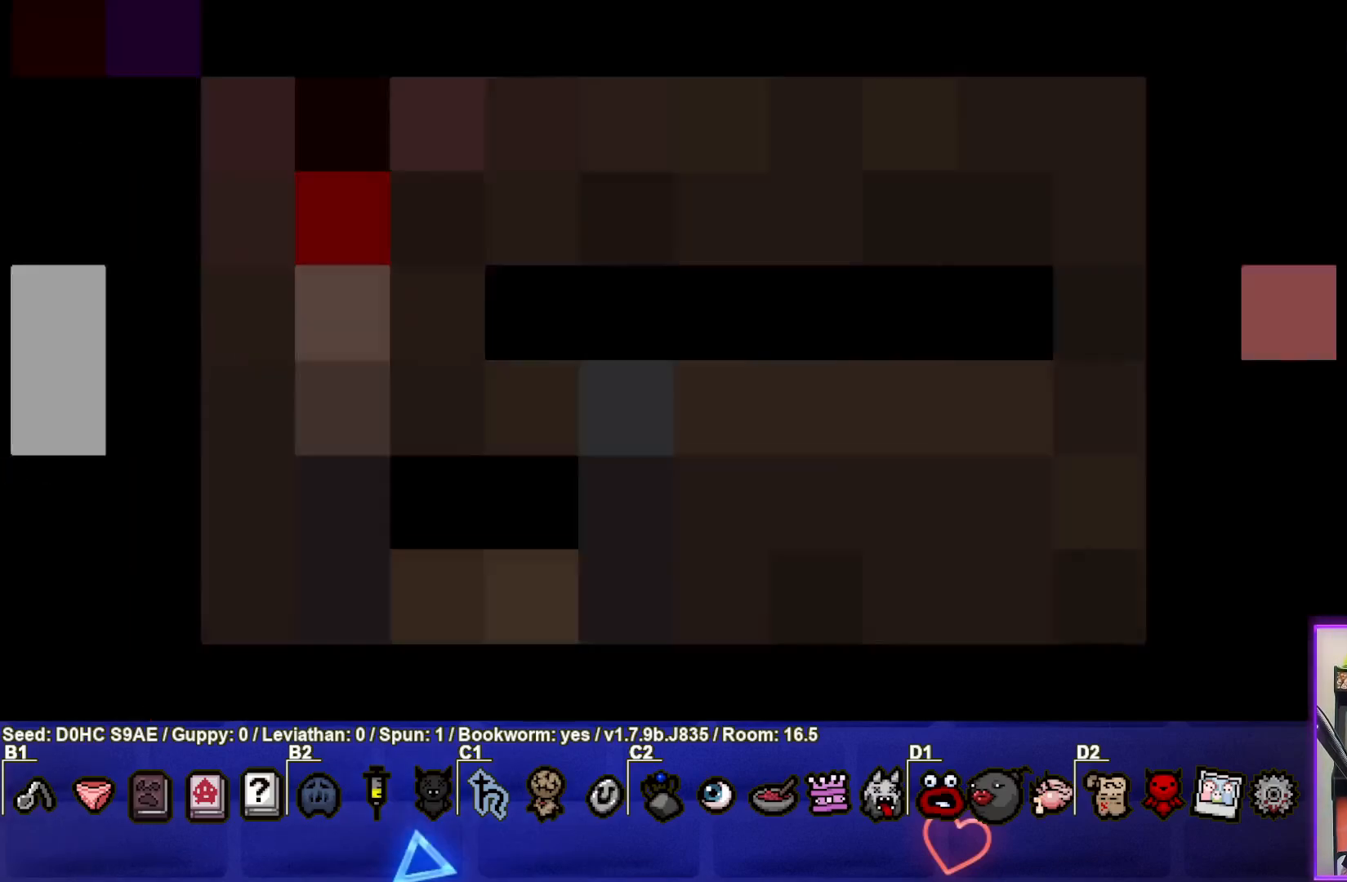
{"buttons": [], "left_stick": "center", "events": []}
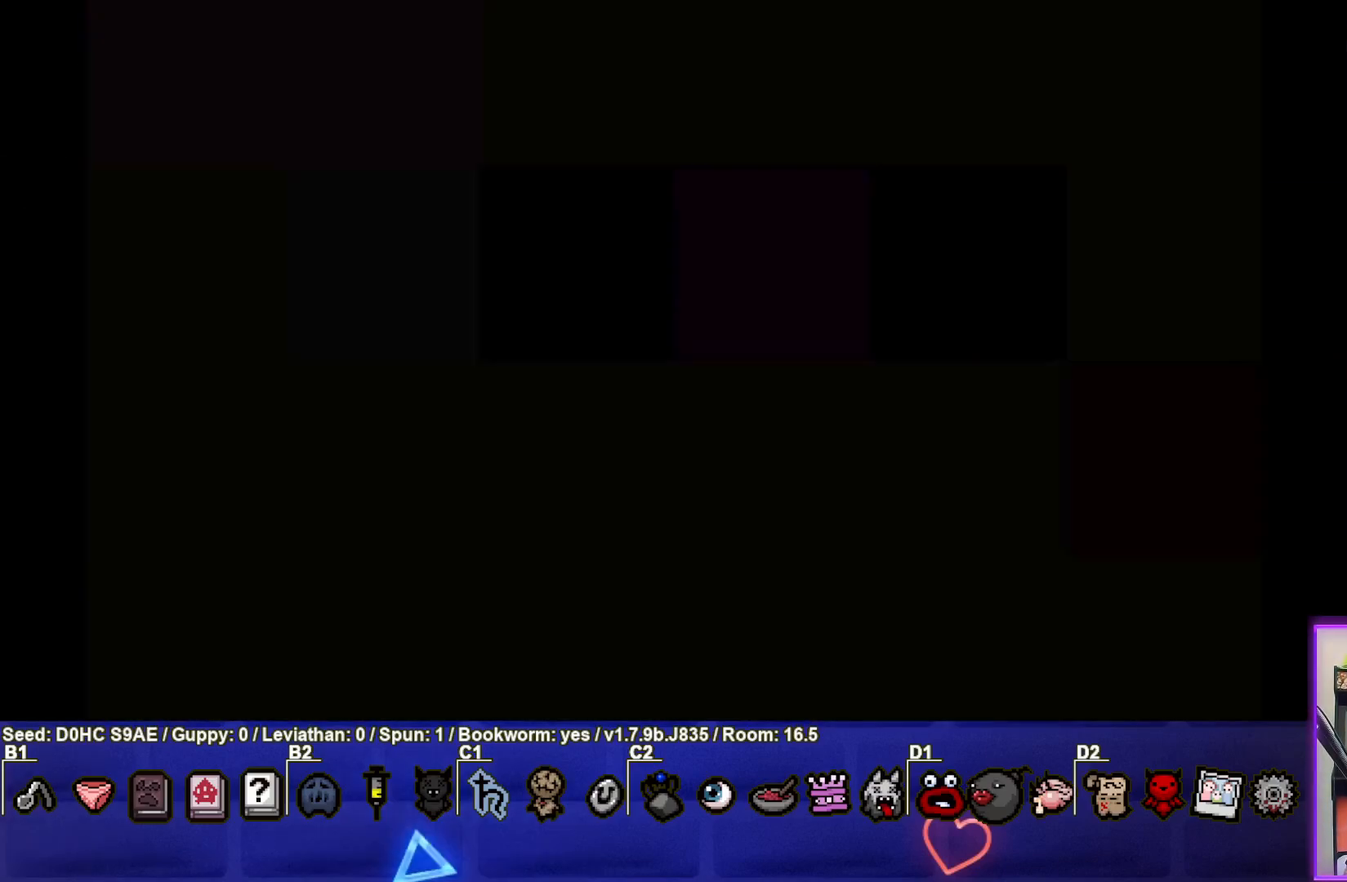
{"buttons": [], "left_stick": "center", "events": []}
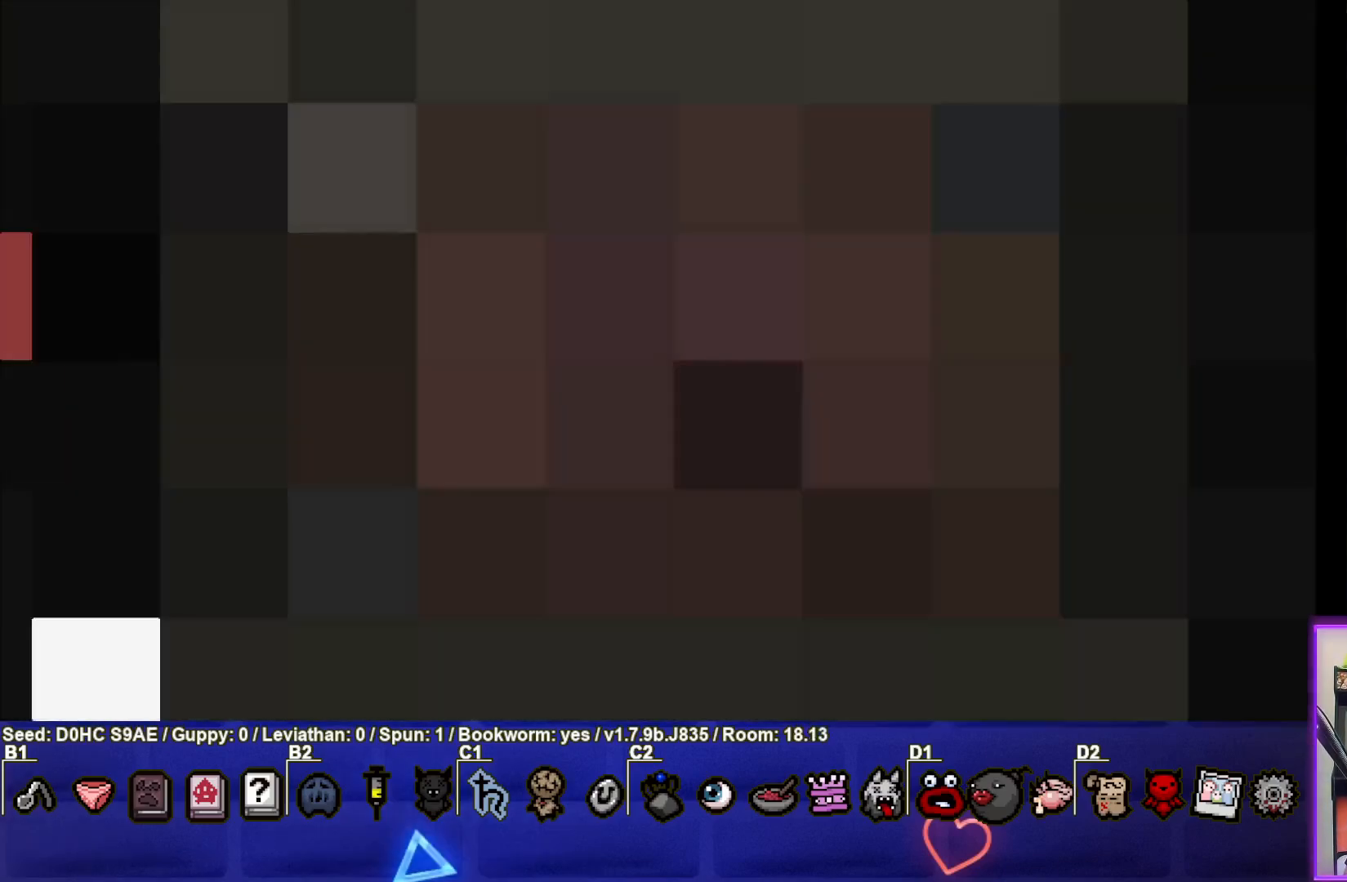
{"buttons": [], "left_stick": "center", "events": []}
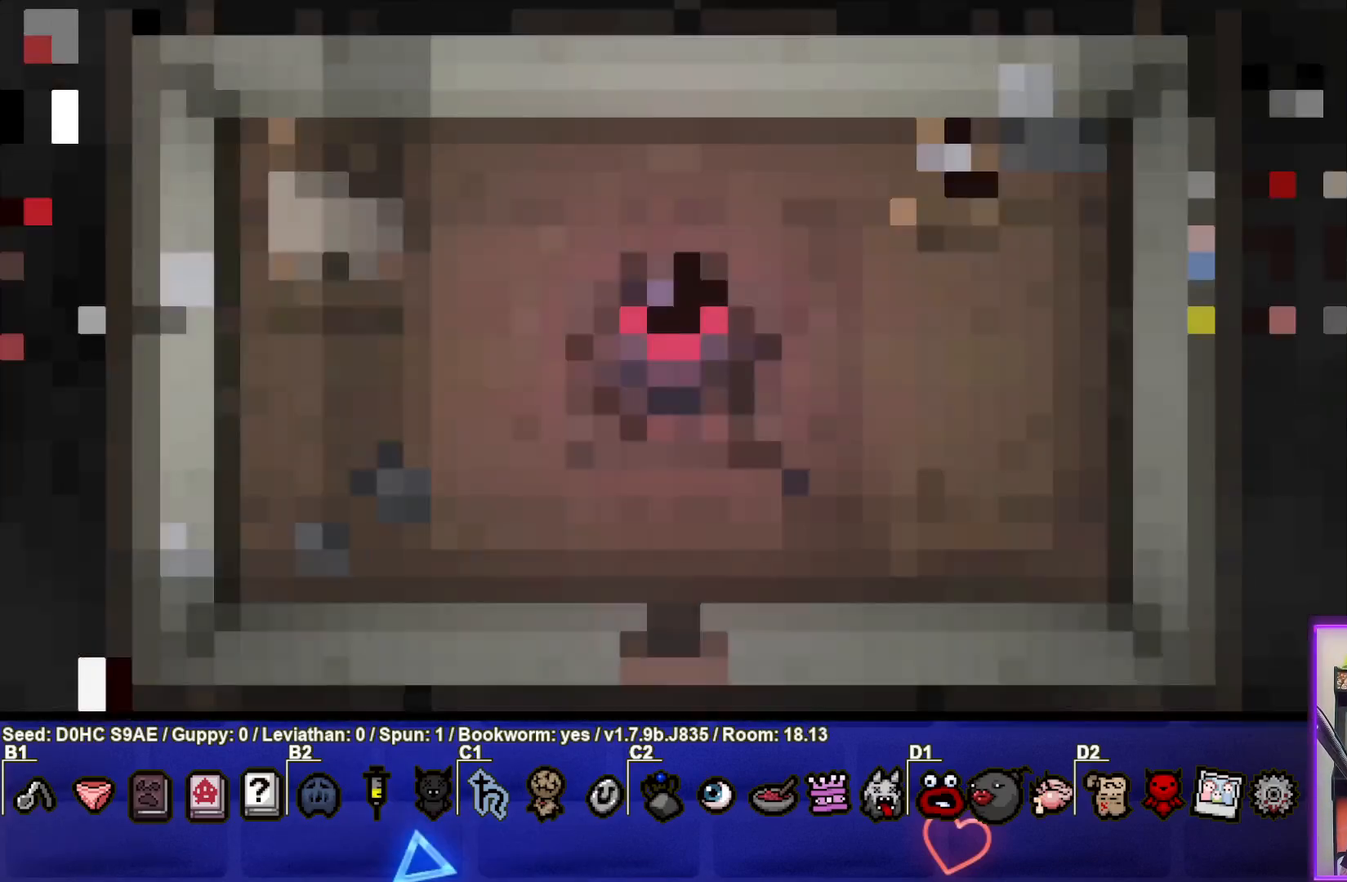
{"buttons": [], "left_stick": "down-left", "events": [[283, "left_stick", "down-left"]]}
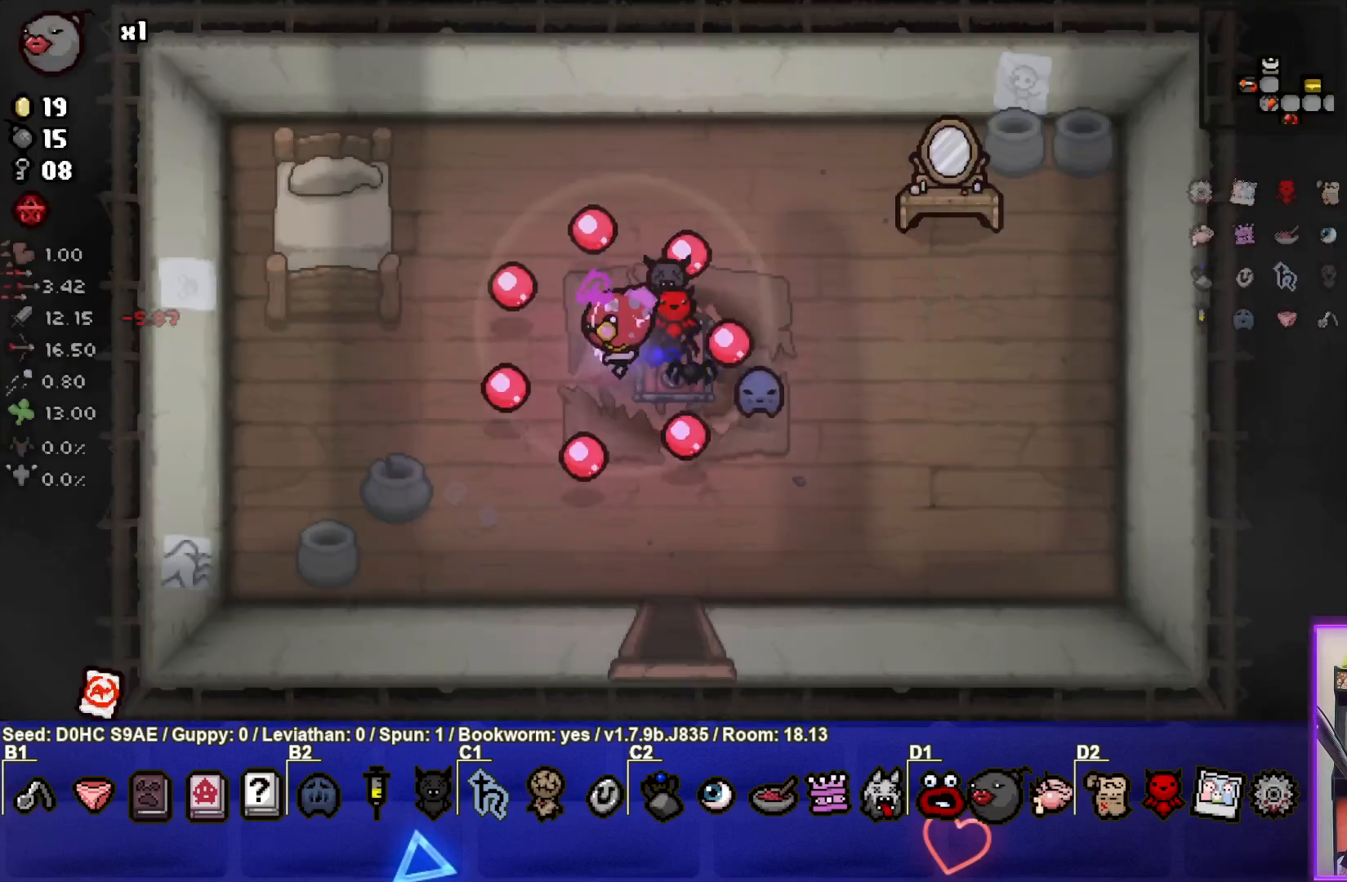
{"buttons": [], "left_stick": "down-right", "events": [[167, "left_stick", "down"], [267, "left_stick", "down-right"]]}
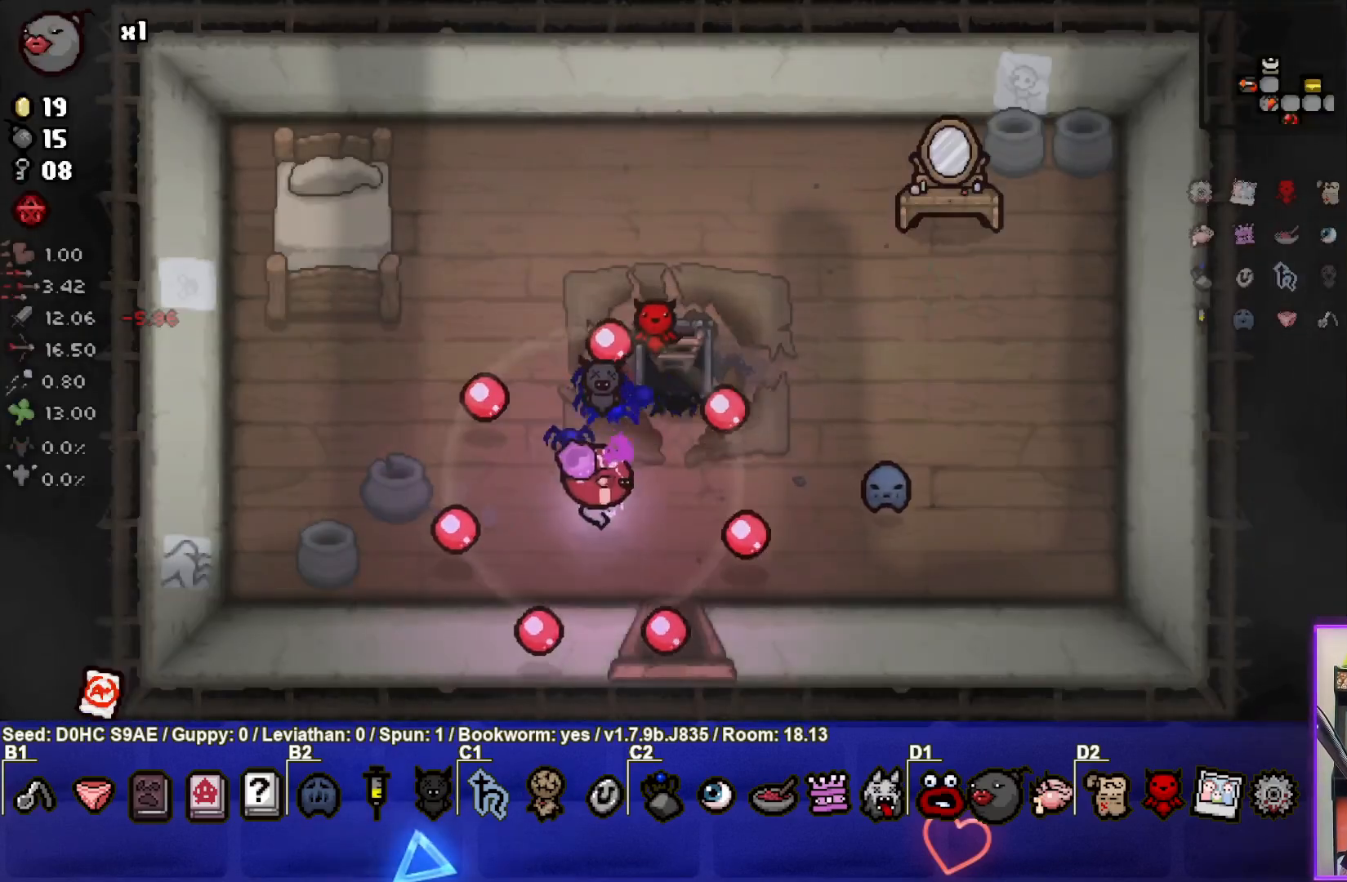
{"buttons": [], "left_stick": "down", "events": [[283, "left_stick", "down"]]}